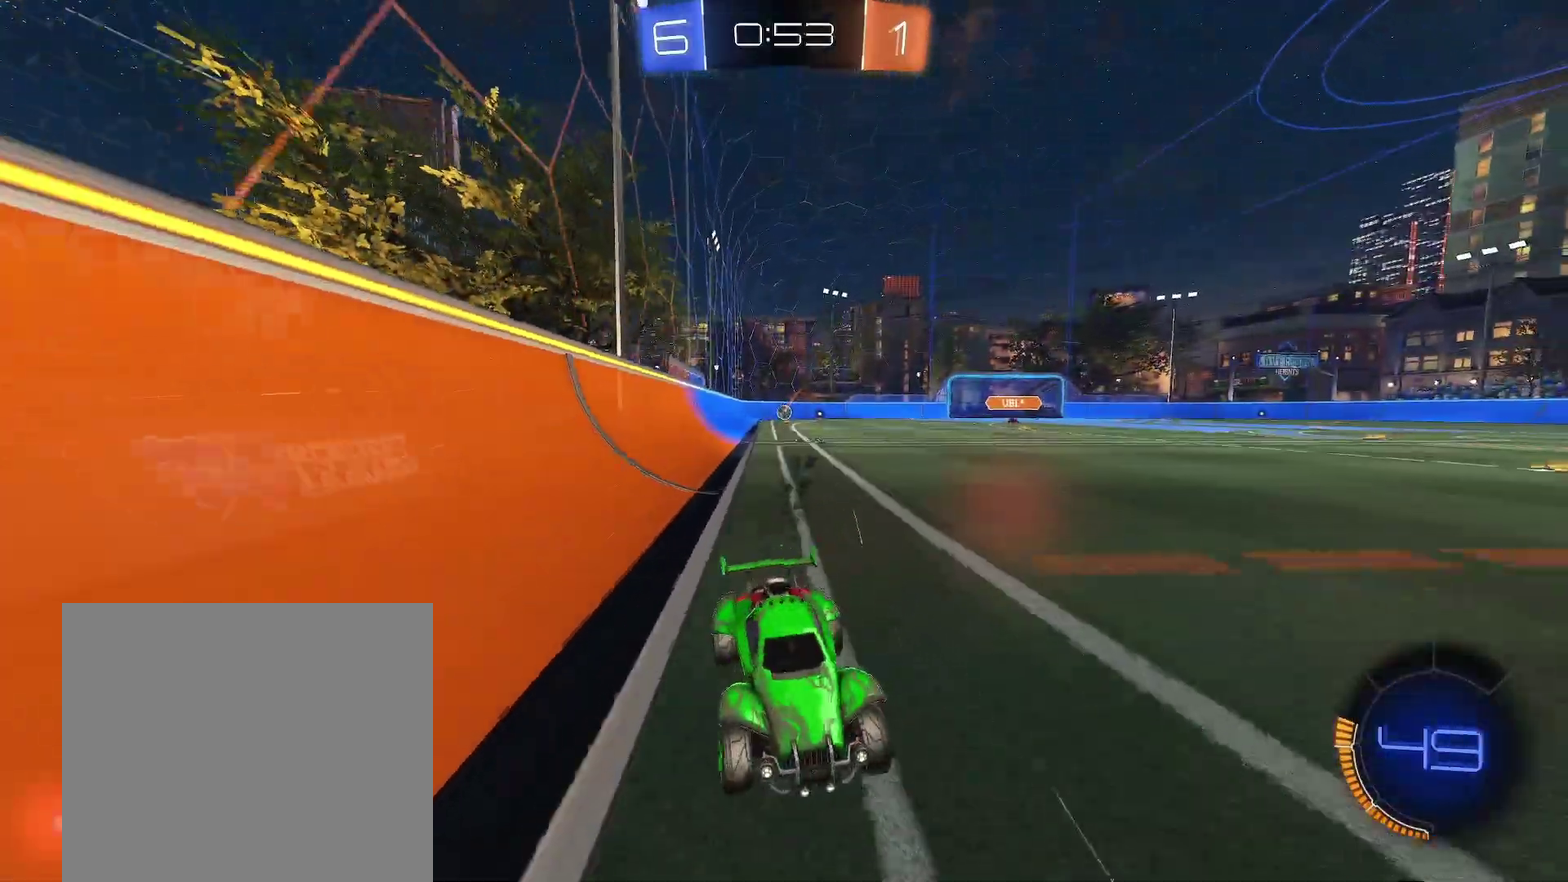
Gameplay with a controller (Xbox layout); each line is a JSON object with the inputs held at the frame after it. "events" lists button and stick changes between this image and that frame as [ms after this image, input, new state], when the widget could be followed in between. Not read: L2 R2 R3 right_stick.
{"buttons": ["R1"], "left_stick": "up-left", "events": [[100, "B", "up"], [183, "B", "down"], [267, "B", "up"], [367, "B", "down"], [450, "B", "up"]]}
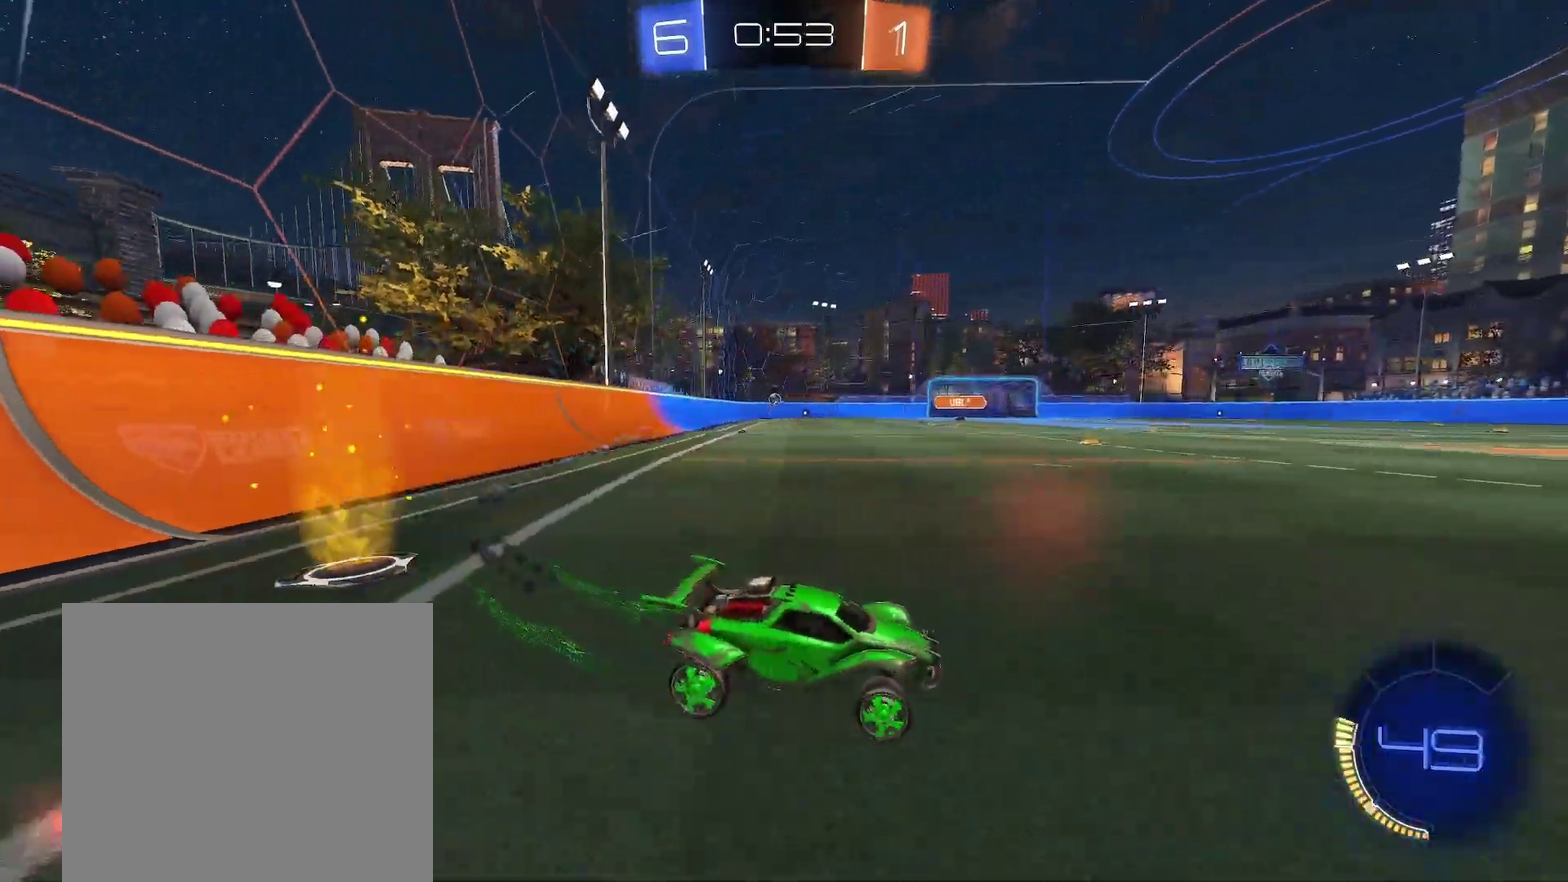
{"buttons": ["A", "B", "R1"], "left_stick": "up-left"}
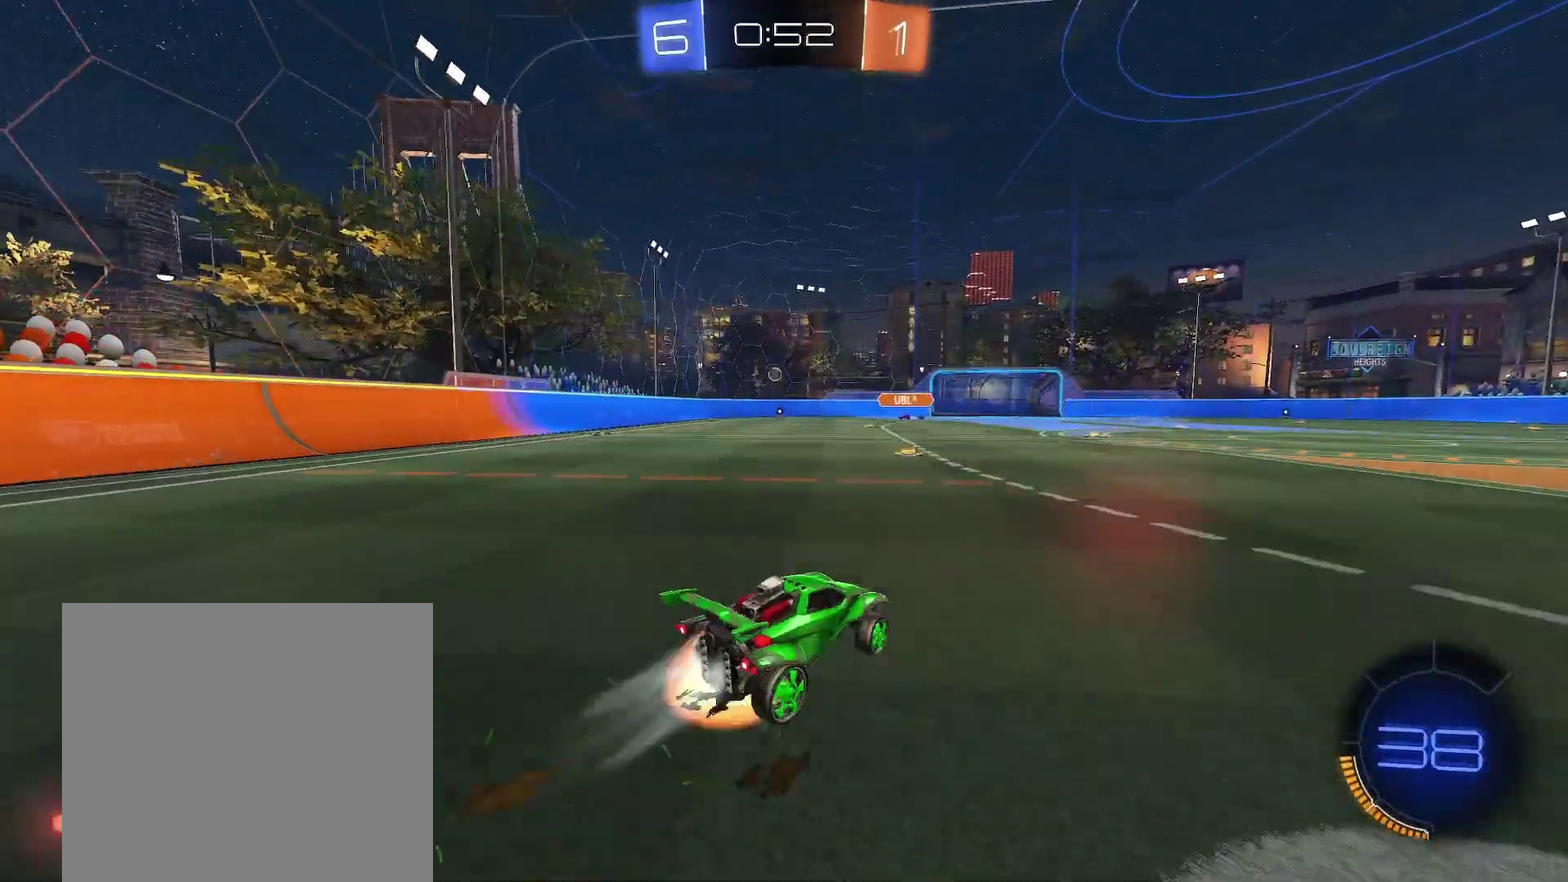
{"buttons": ["R1"], "left_stick": "down-left", "events": [[67, "A", "up"], [133, "A", "down"], [233, "left_stick", "left"], [317, "left_stick", "down"], [383, "A", "up"], [383, "left_stick", "down-left"], [450, "B", "up"]]}
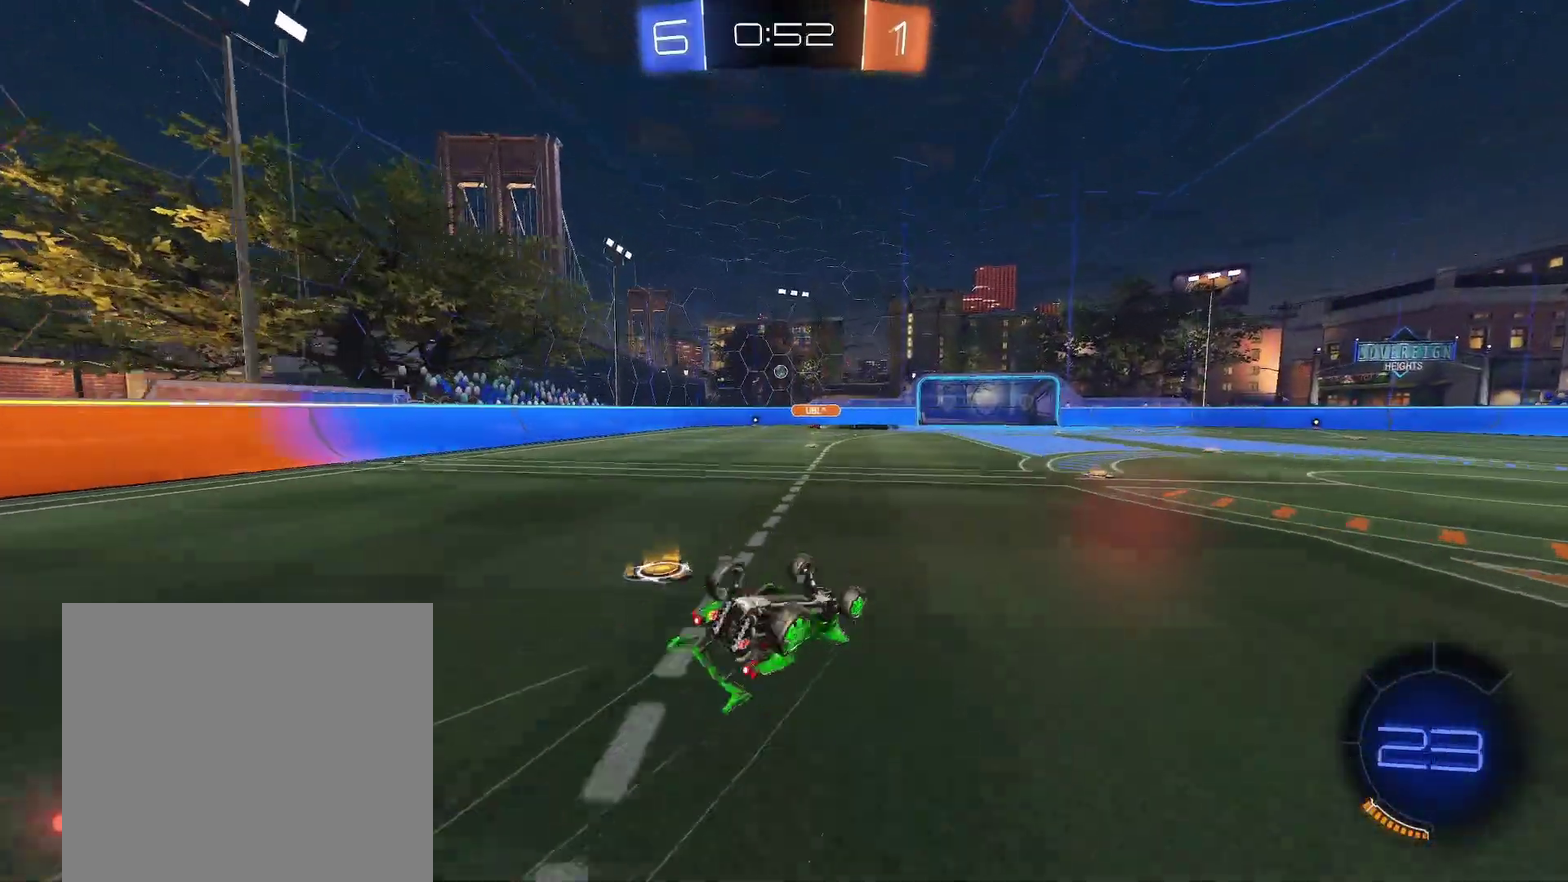
{"buttons": ["R1"], "left_stick": "center", "events": [[417, "left_stick", "down"], [483, "left_stick", "center"]]}
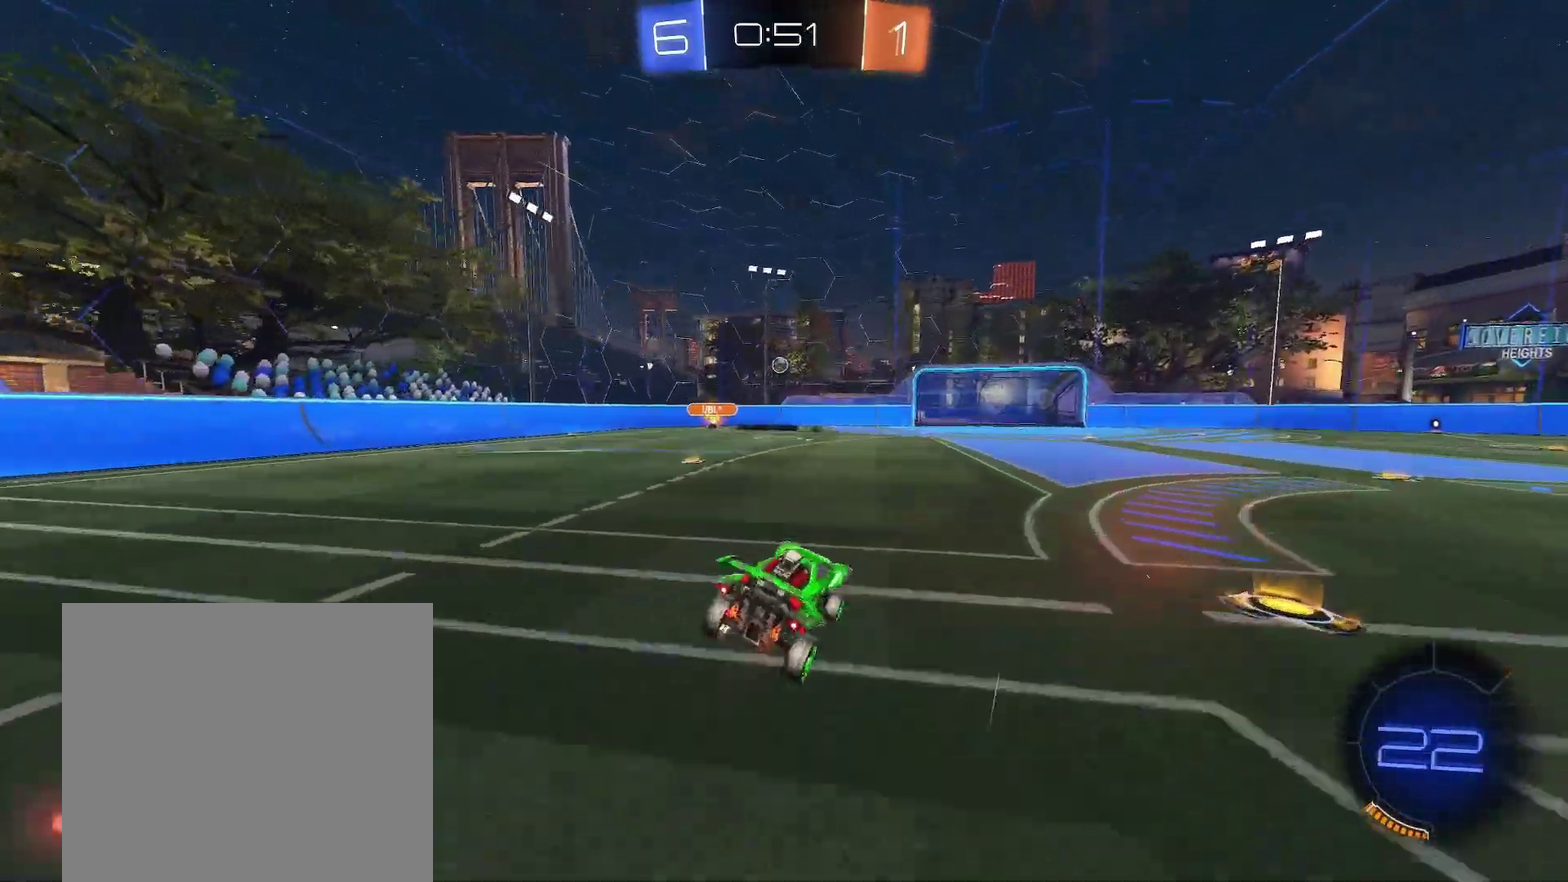
{"buttons": ["R1"], "left_stick": "center", "events": []}
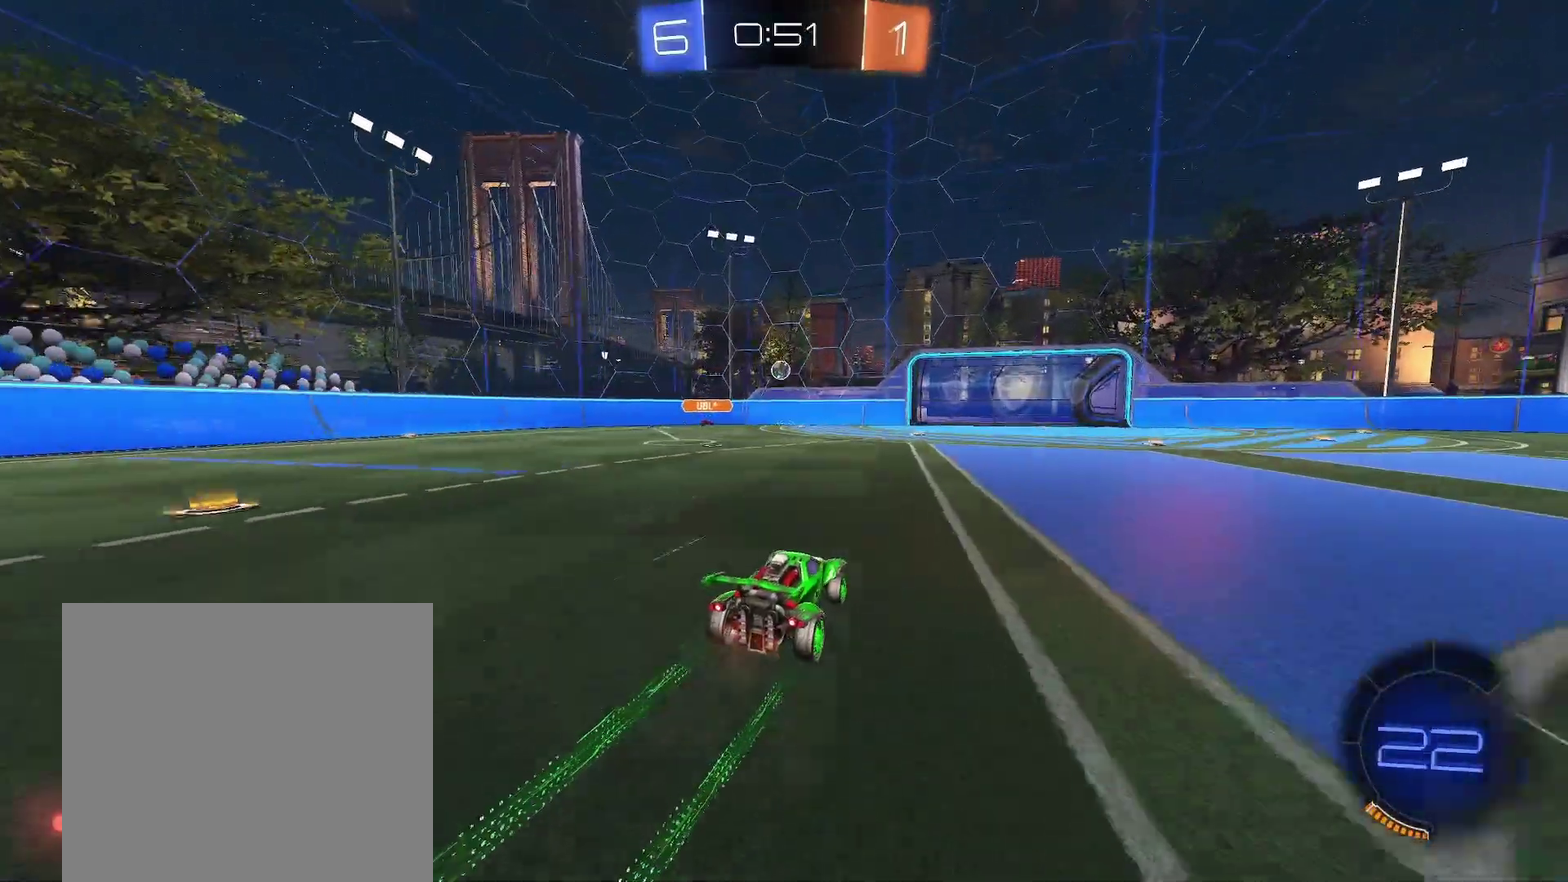
{"buttons": ["R1"], "left_stick": "center", "events": []}
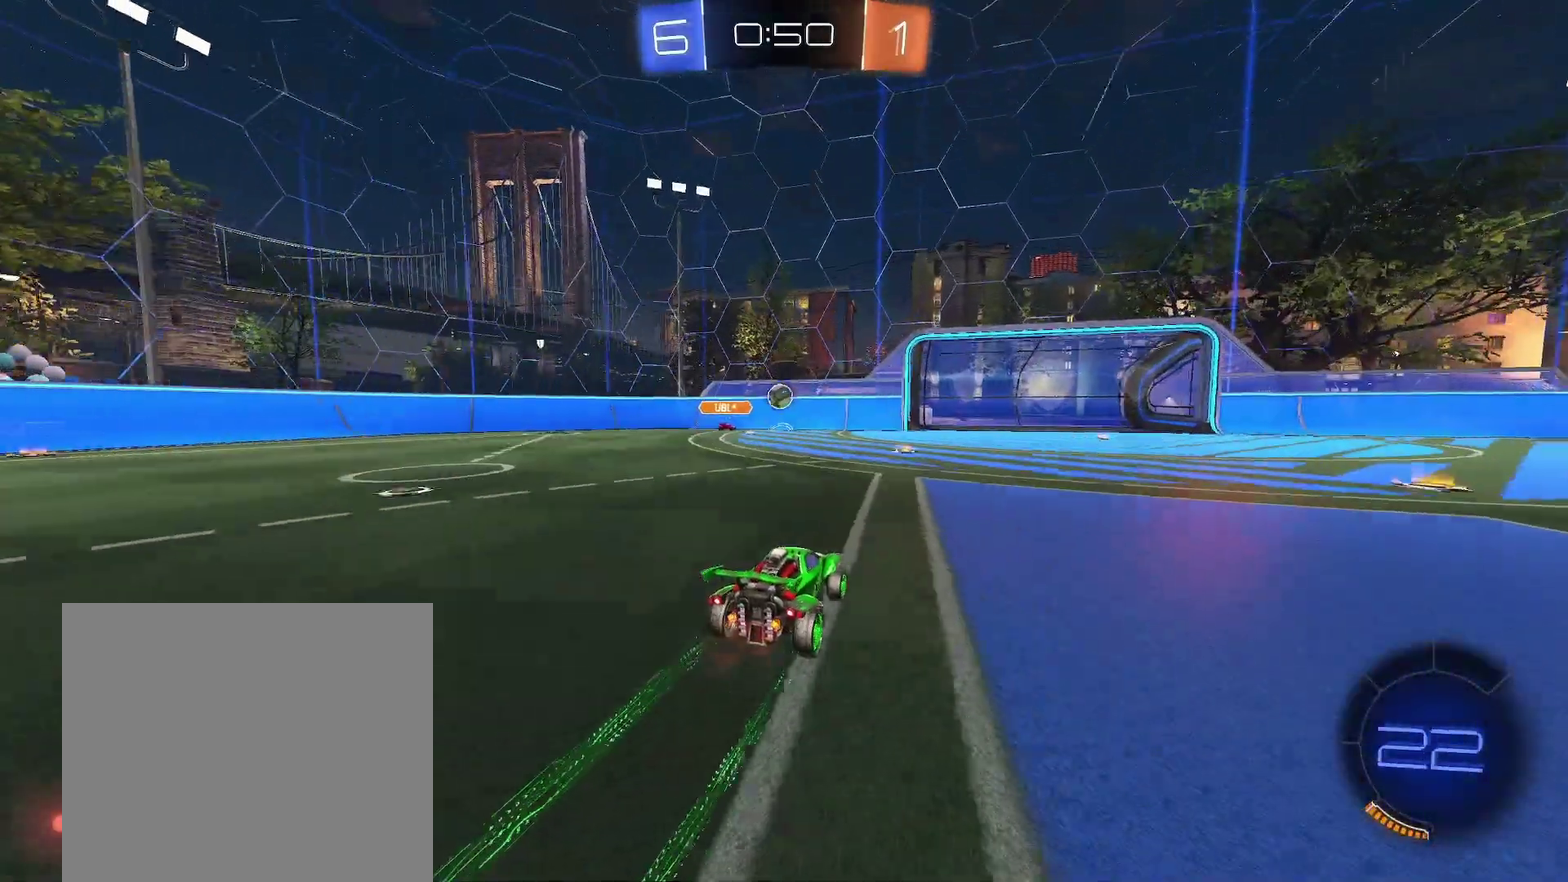
{"buttons": ["R1"], "left_stick": "left", "events": [[367, "left_stick", "left"]]}
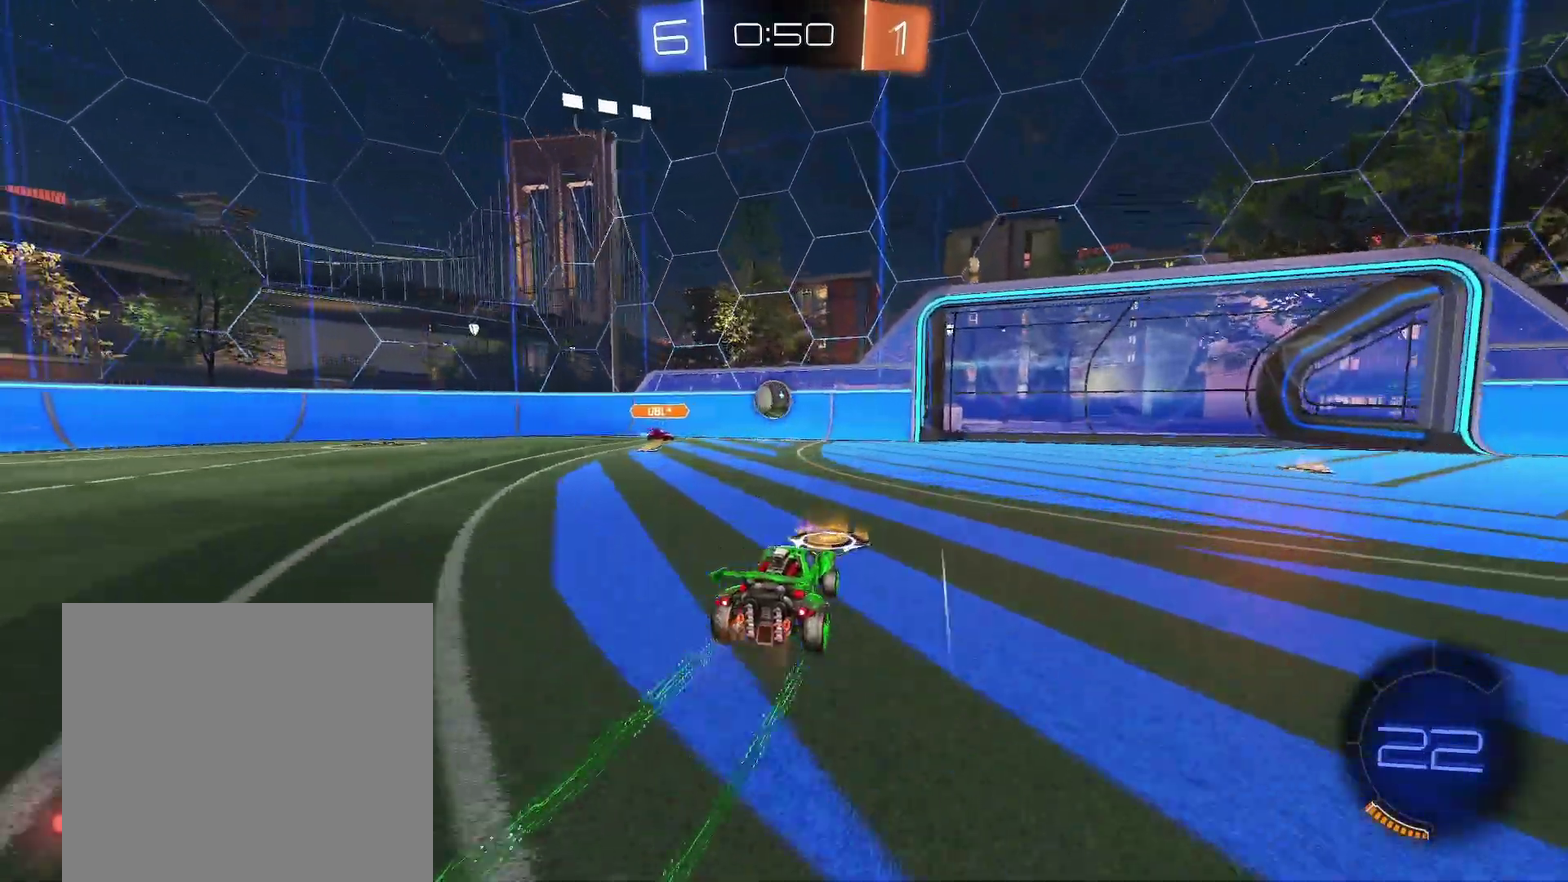
{"buttons": ["R1"], "left_stick": "up-right", "events": [[117, "A", "down"], [133, "left_stick", "down-left"], [250, "A", "up"], [400, "left_stick", "up-right"]]}
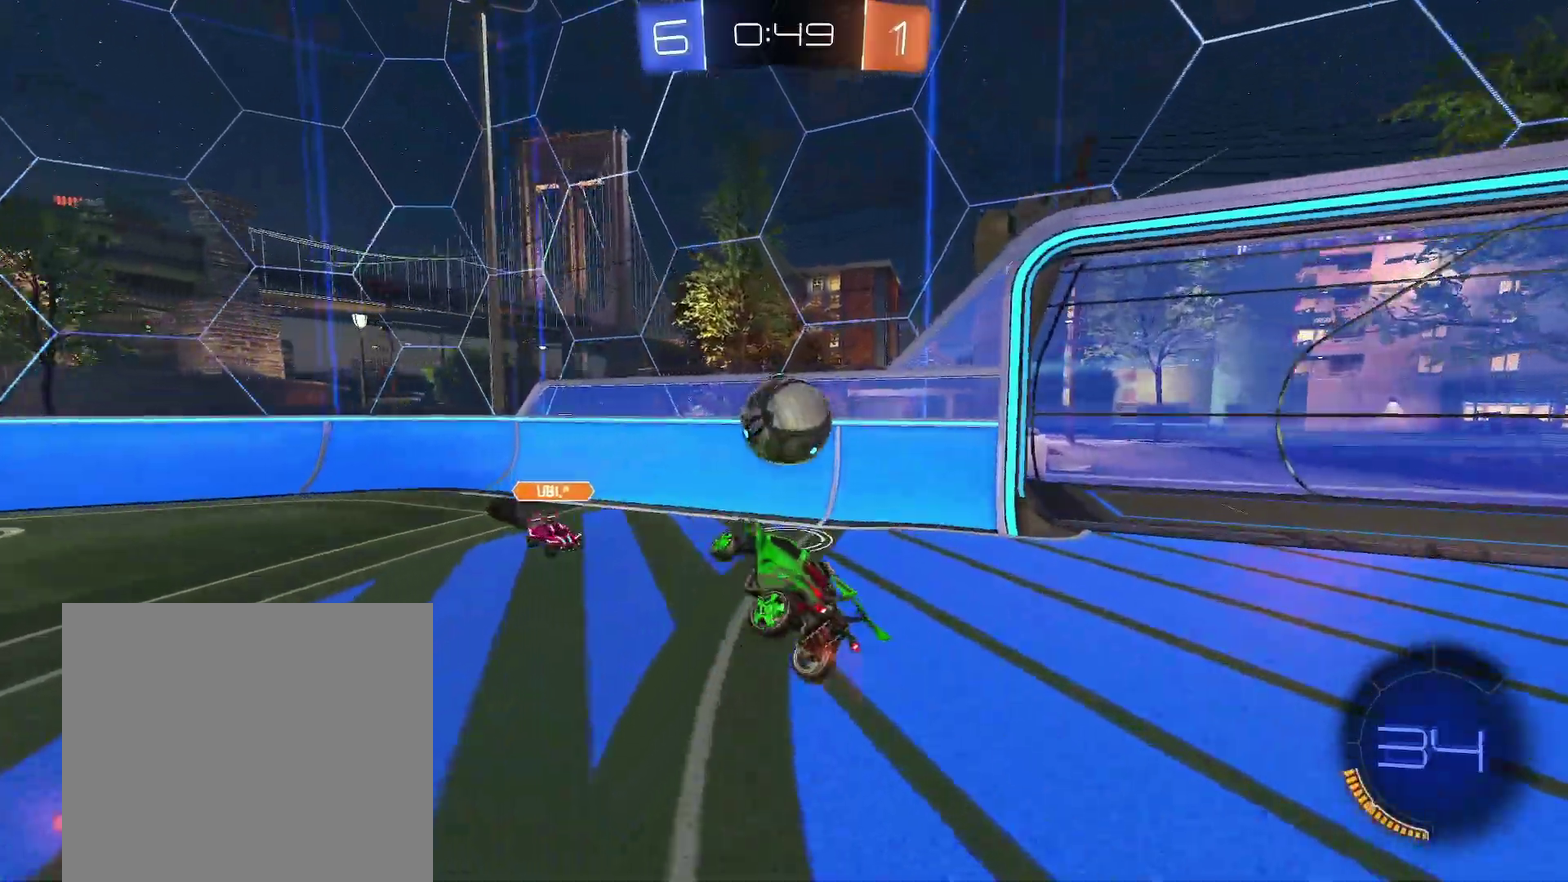
{"buttons": ["R1"], "left_stick": "down-right", "events": [[100, "left_stick", "right"], [150, "Y", "down"], [250, "Y", "up"], [250, "left_stick", "down-right"]]}
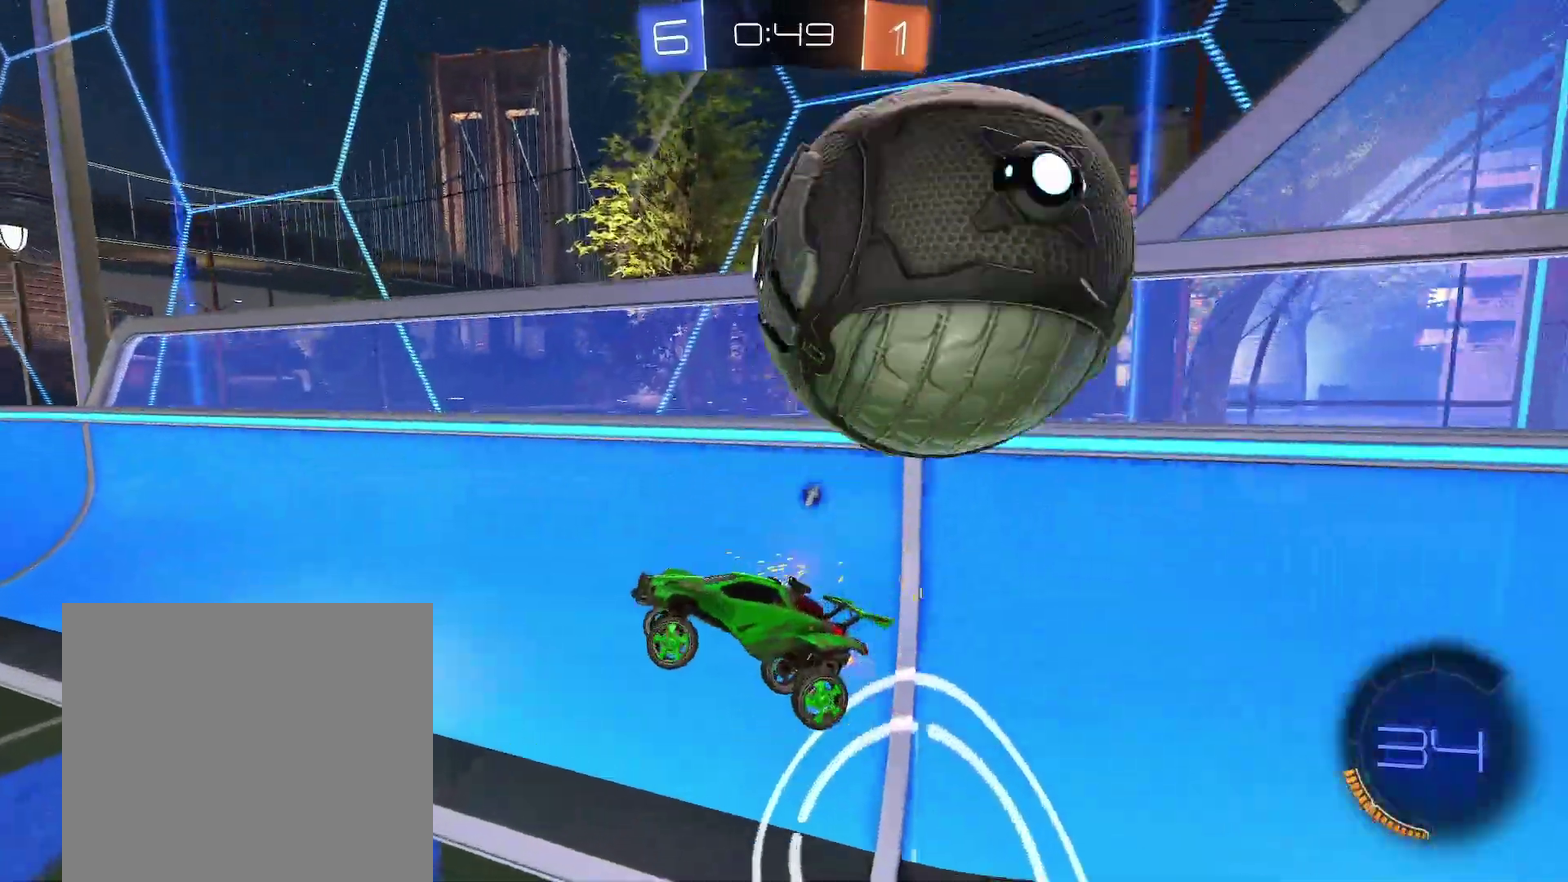
{"buttons": ["R1"], "left_stick": "up-left", "events": [[283, "Y", "down"], [333, "left_stick", "up-left"], [400, "Y", "up"]]}
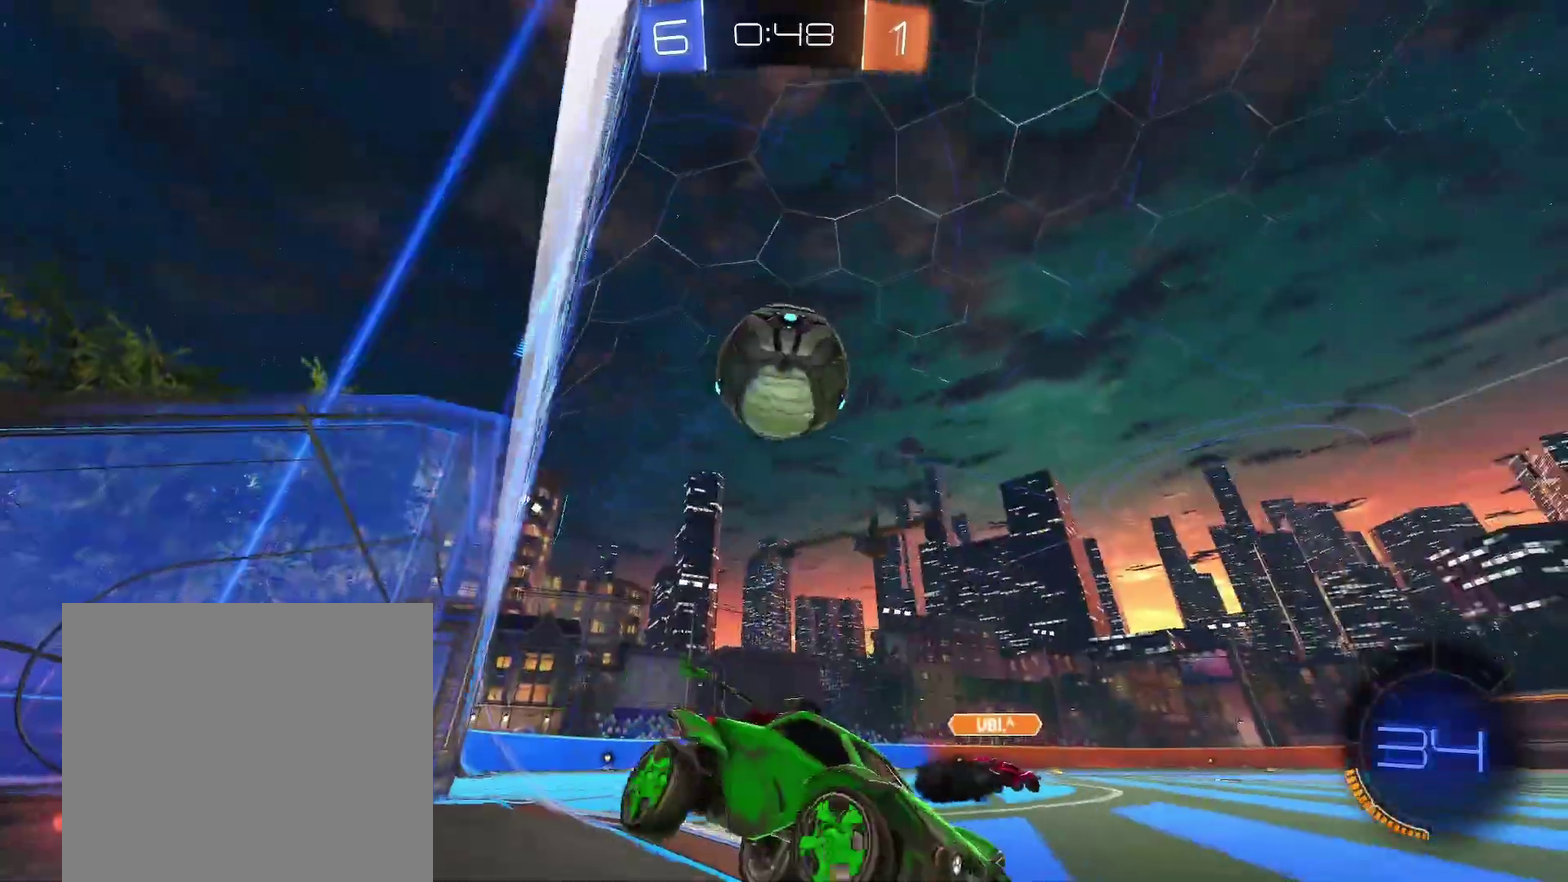
{"buttons": ["L1"], "left_stick": "right", "events": [[83, "R1", "up"], [100, "left_stick", "left"], [117, "L1", "down"], [333, "left_stick", "down-right"], [400, "left_stick", "right"]]}
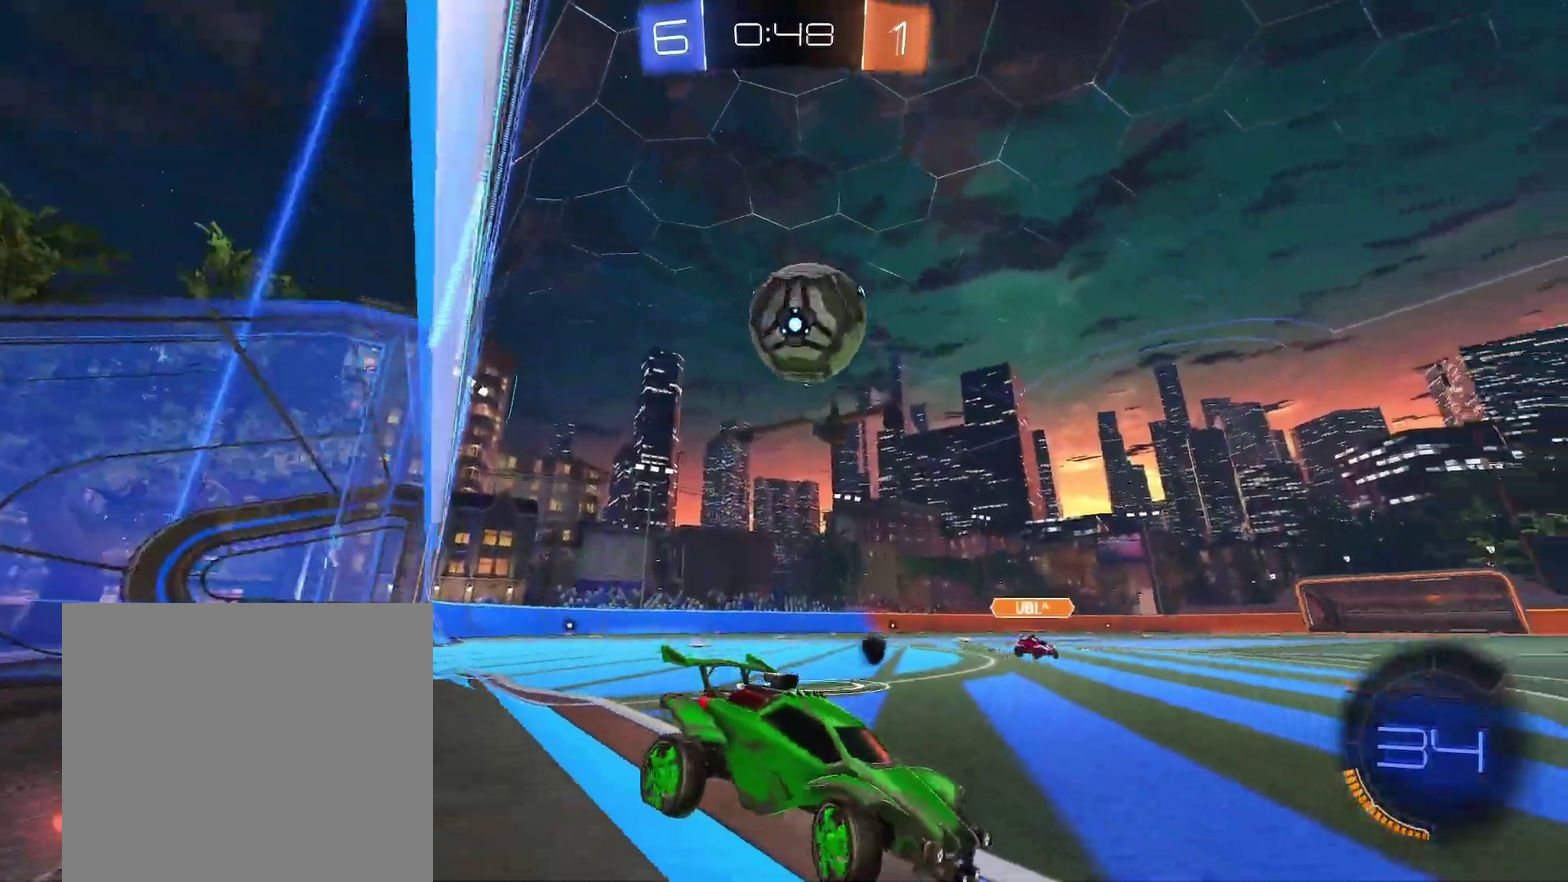
{"buttons": ["L1"], "left_stick": "right"}
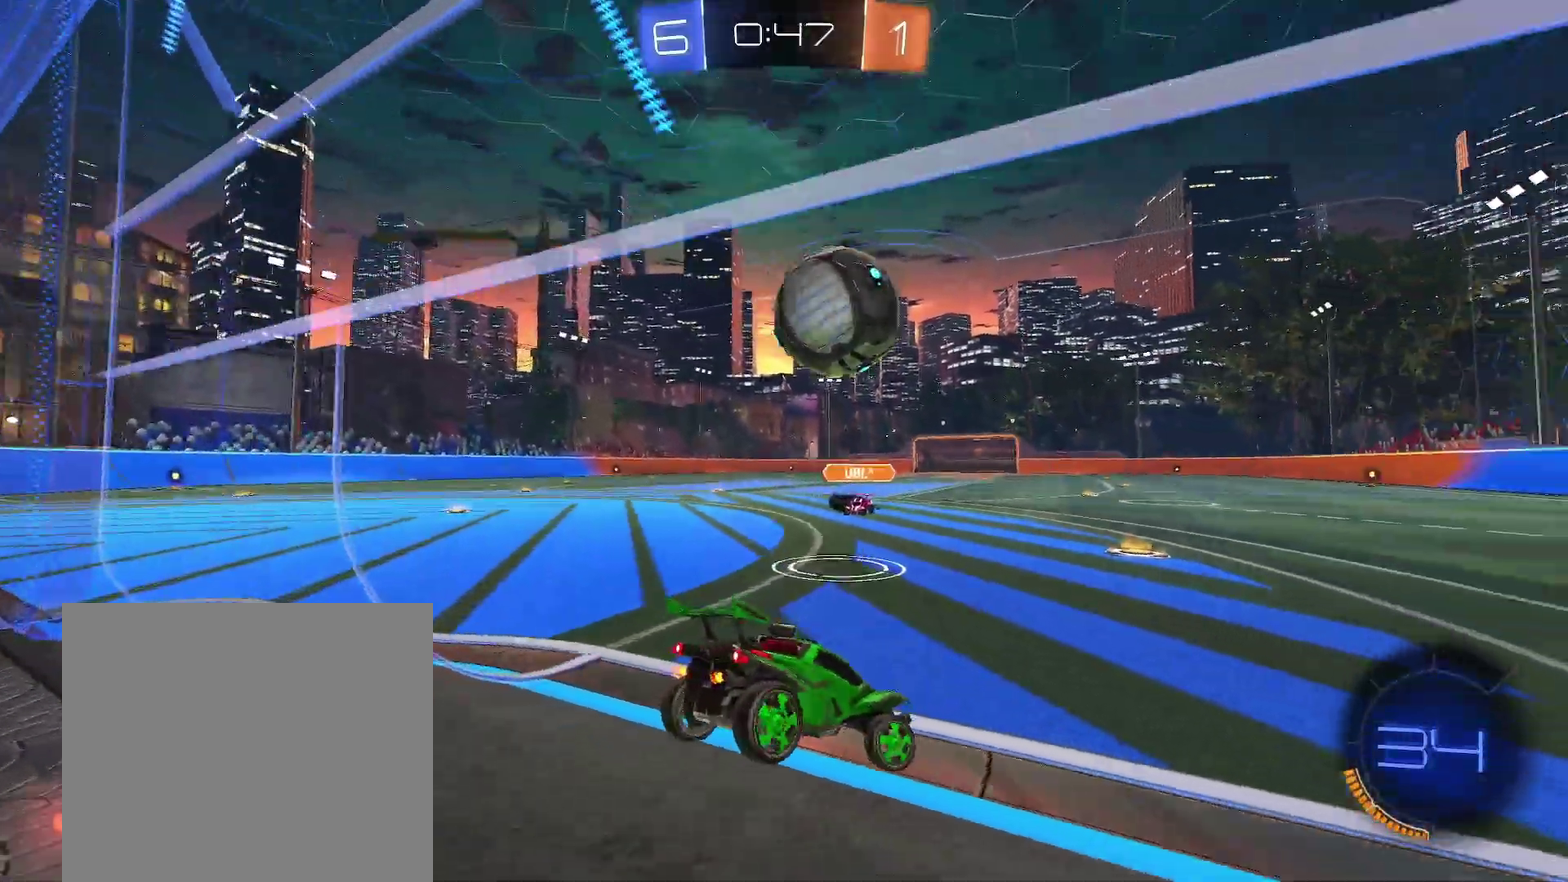
{"buttons": ["R1"], "left_stick": "left", "events": [[333, "R1", "down"], [383, "L1", "up"], [417, "left_stick", "left"]]}
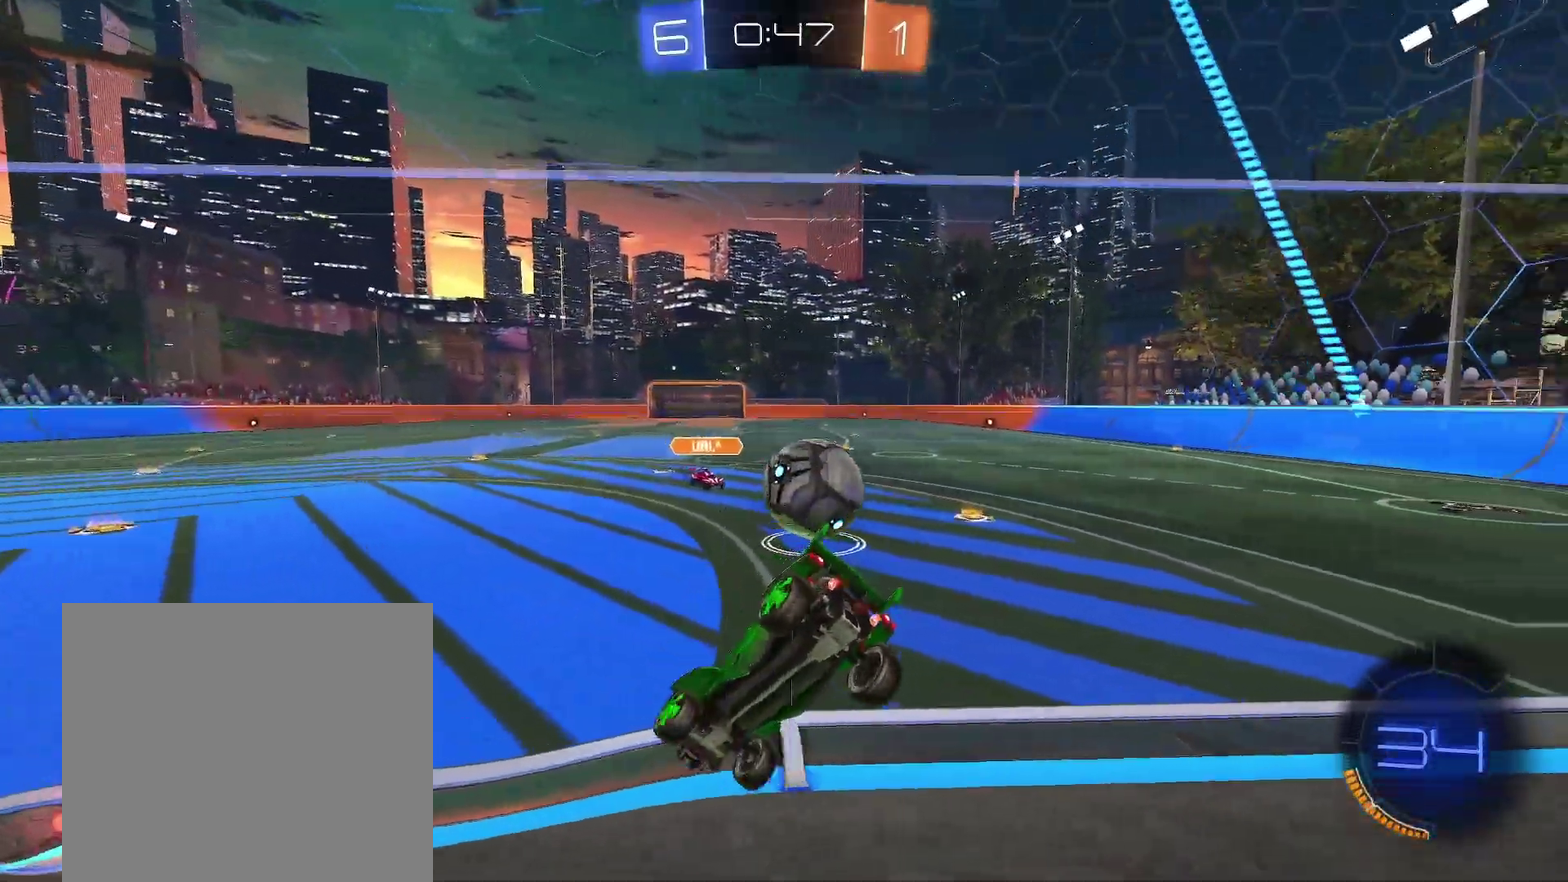
{"buttons": ["R1"], "left_stick": "left", "events": [[67, "left_stick", "down-left"], [267, "L1", "down"], [283, "R1", "up"], [283, "left_stick", "left"], [400, "L1", "up"], [433, "R1", "down"]]}
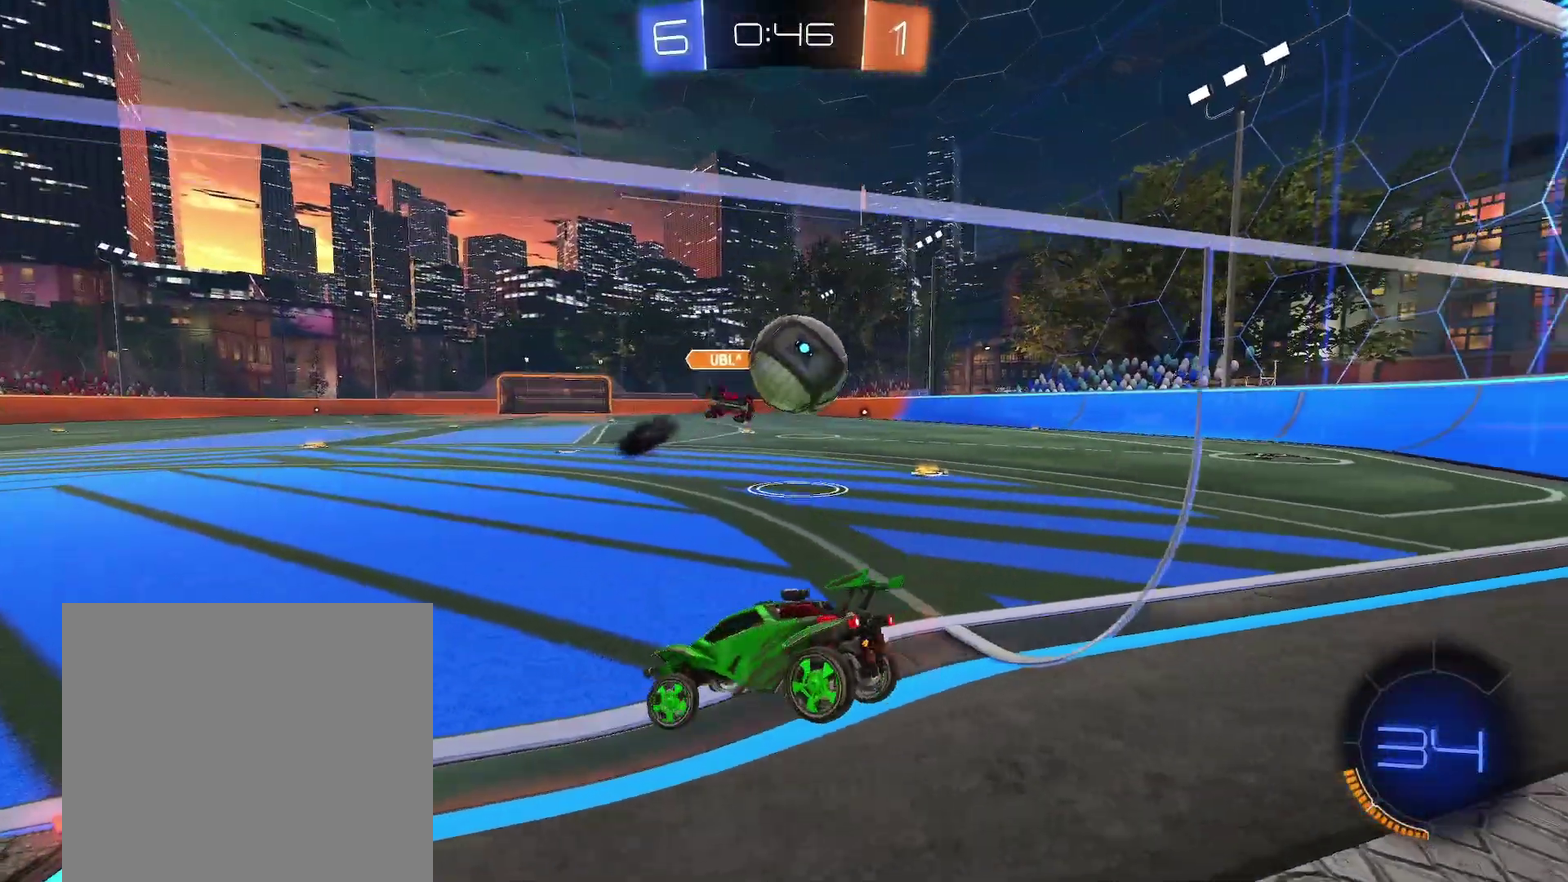
{"buttons": ["L1"], "left_stick": "center", "events": [[150, "L1", "down"], [150, "R1", "up"], [333, "left_stick", "center"], [383, "L1", "up"], [467, "L1", "down"]]}
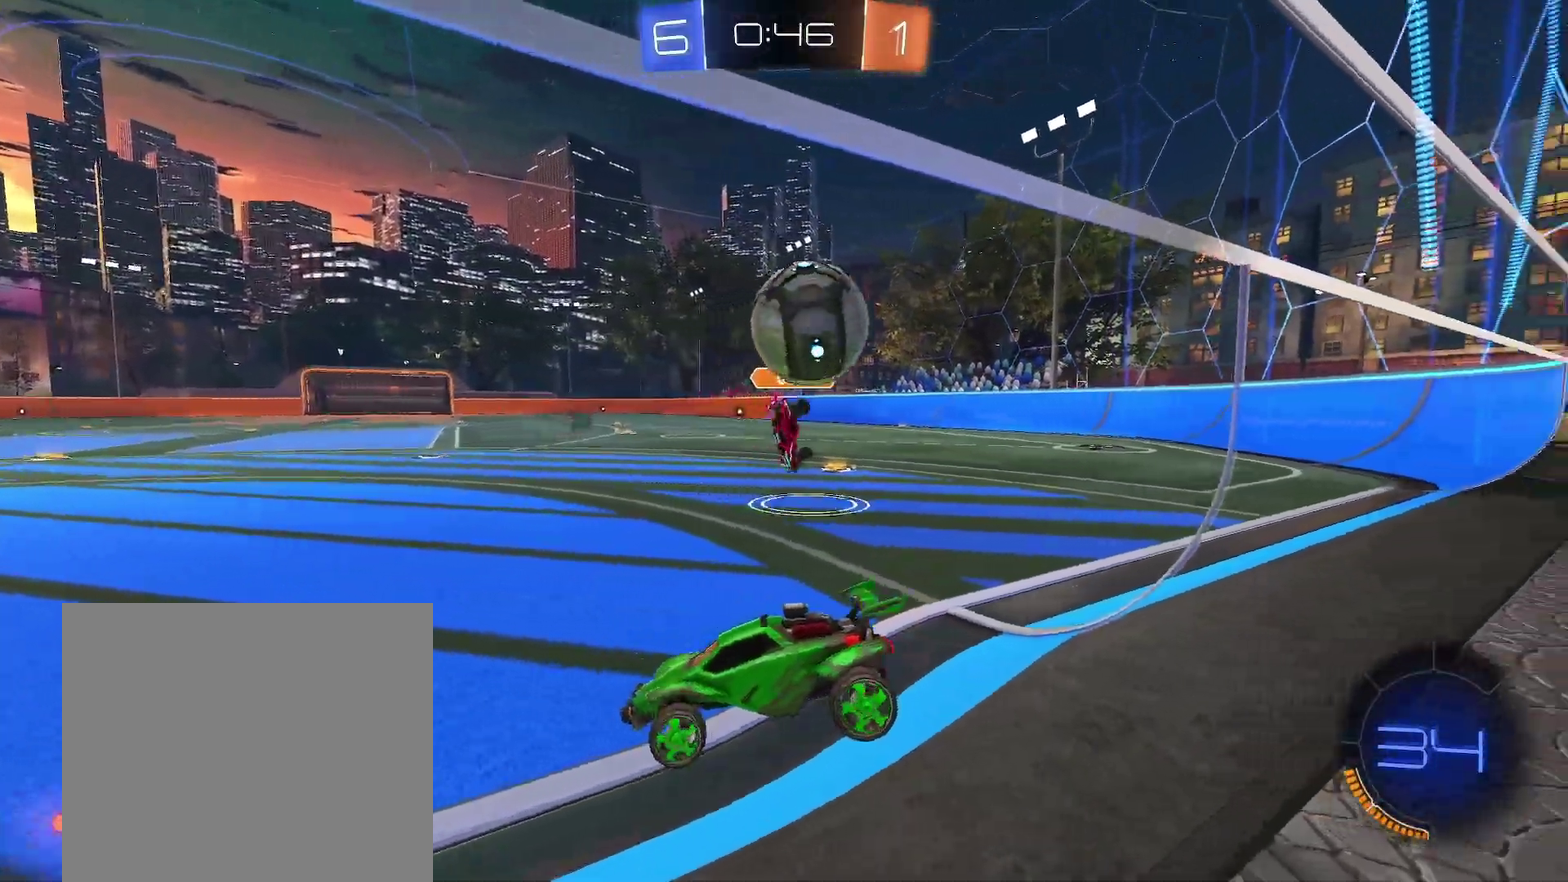
{"buttons": ["L1"], "left_stick": "down-right", "events": [[33, "L1", "up"], [117, "L1", "down"], [117, "left_stick", "left"], [300, "left_stick", "down-right"]]}
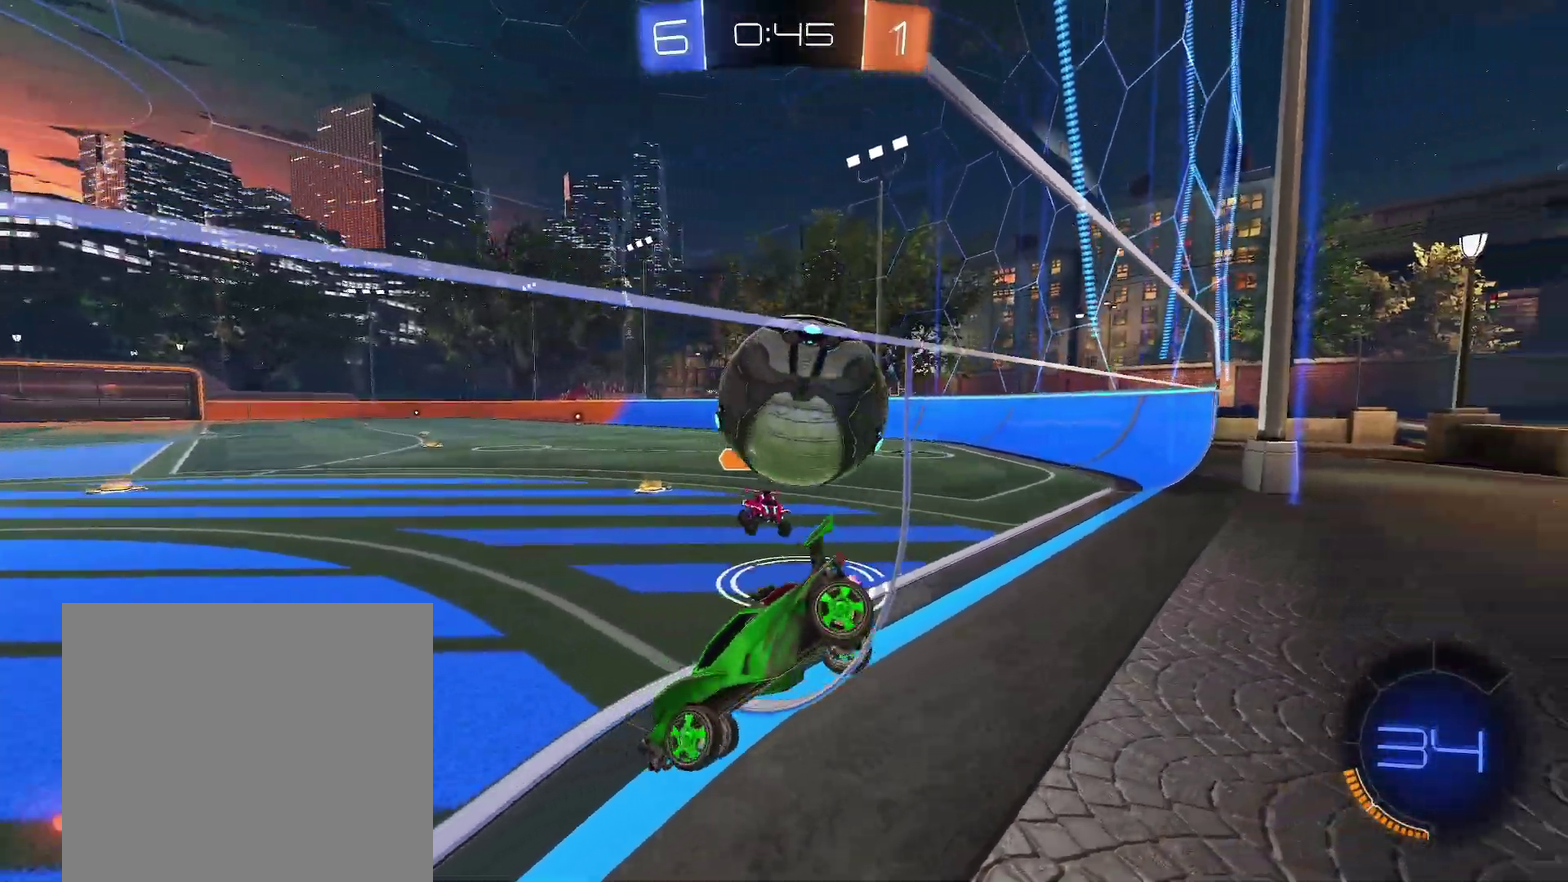
{"buttons": ["X"], "left_stick": "up", "events": [[33, "left_stick", "down"], [100, "A", "down"], [167, "A", "up"], [200, "A", "down"], [300, "A", "up"], [400, "L1", "up"], [433, "left_stick", "center"], [450, "X", "down"], [483, "left_stick", "up"]]}
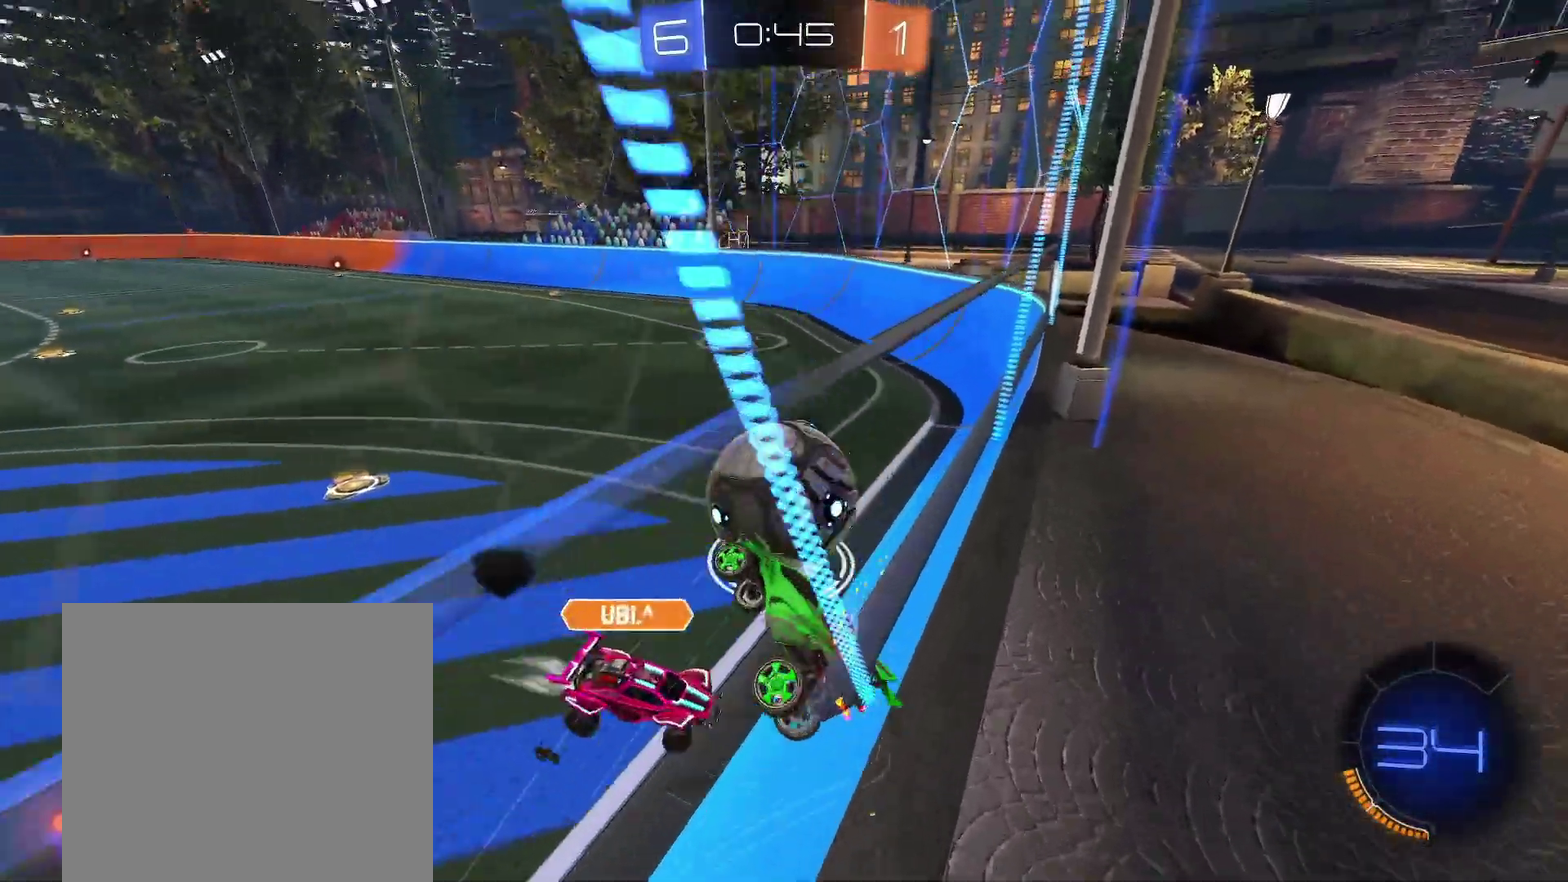
{"buttons": ["B", "X"], "left_stick": "up-right", "events": [[50, "B", "down"], [167, "left_stick", "up-right"]]}
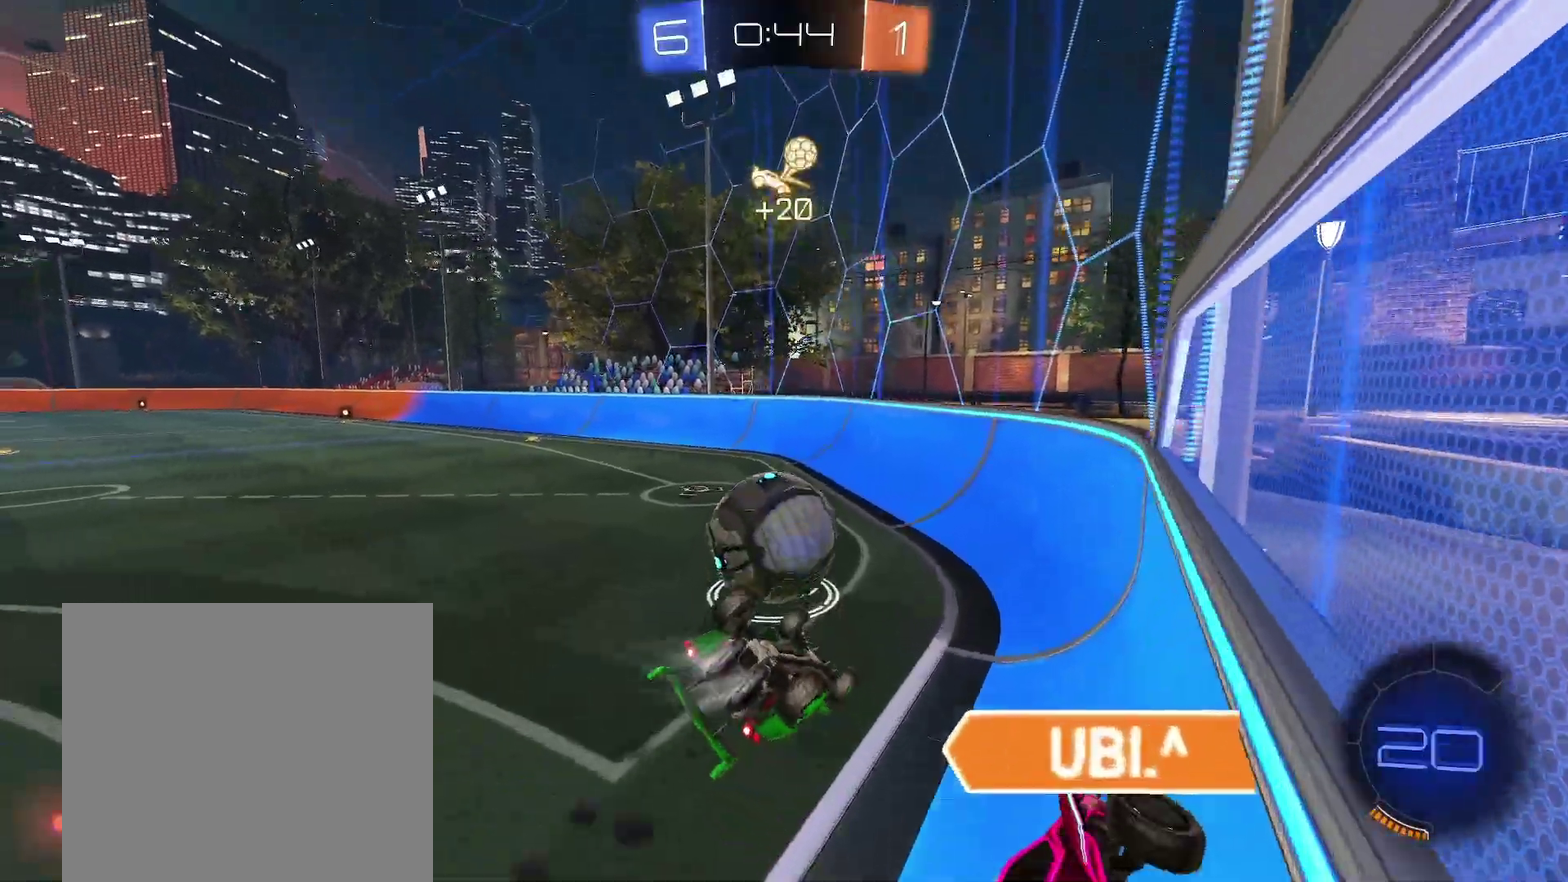
{"buttons": ["R1"], "left_stick": "center", "events": [[67, "R1", "down"], [133, "left_stick", "right"], [150, "X", "up"], [250, "left_stick", "down-left"], [433, "B", "up"], [433, "left_stick", "center"]]}
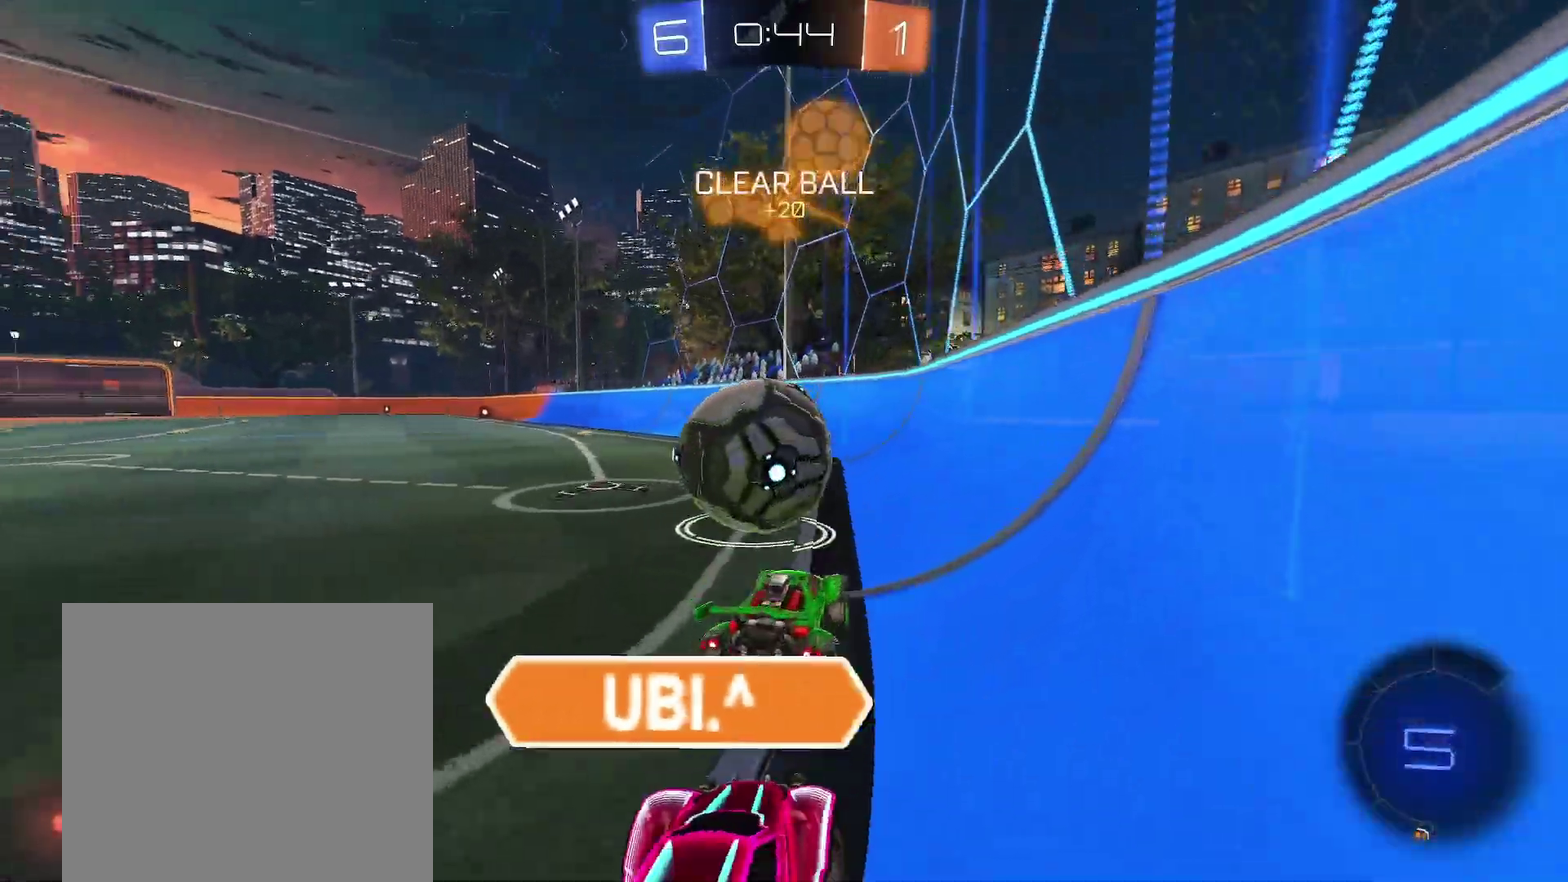
{"buttons": ["R1"], "left_stick": "center", "events": [[83, "B", "down"], [283, "left_stick", "right"], [433, "left_stick", "center"], [450, "B", "up"]]}
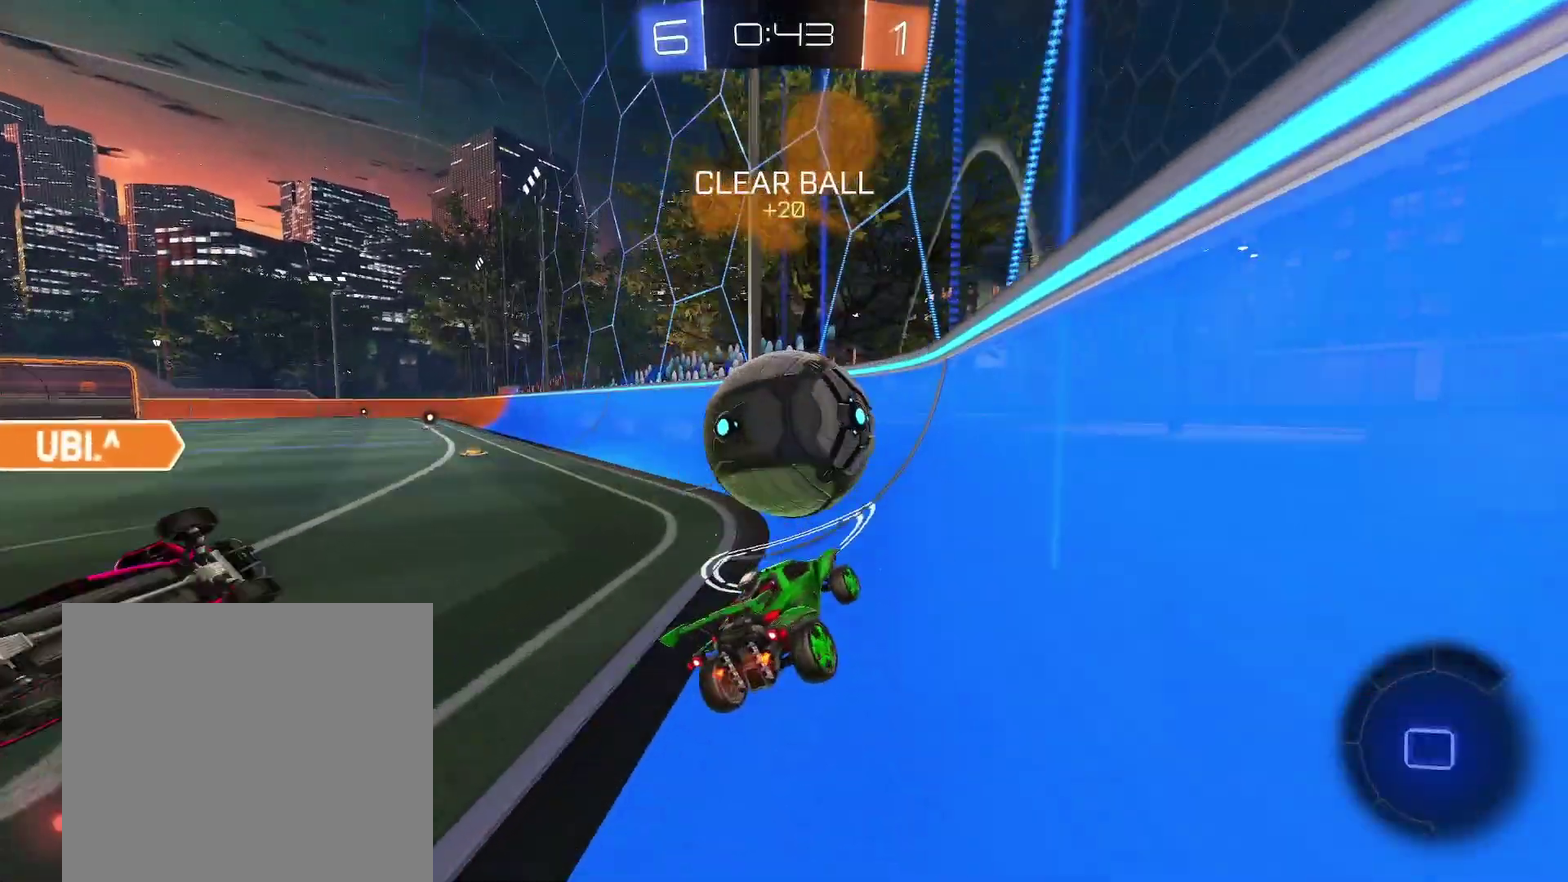
{"buttons": ["R1"], "left_stick": "center", "events": [[83, "left_stick", "left"], [317, "left_stick", "right"], [400, "left_stick", "center"], [450, "left_stick", "left"], [500, "left_stick", "center"]]}
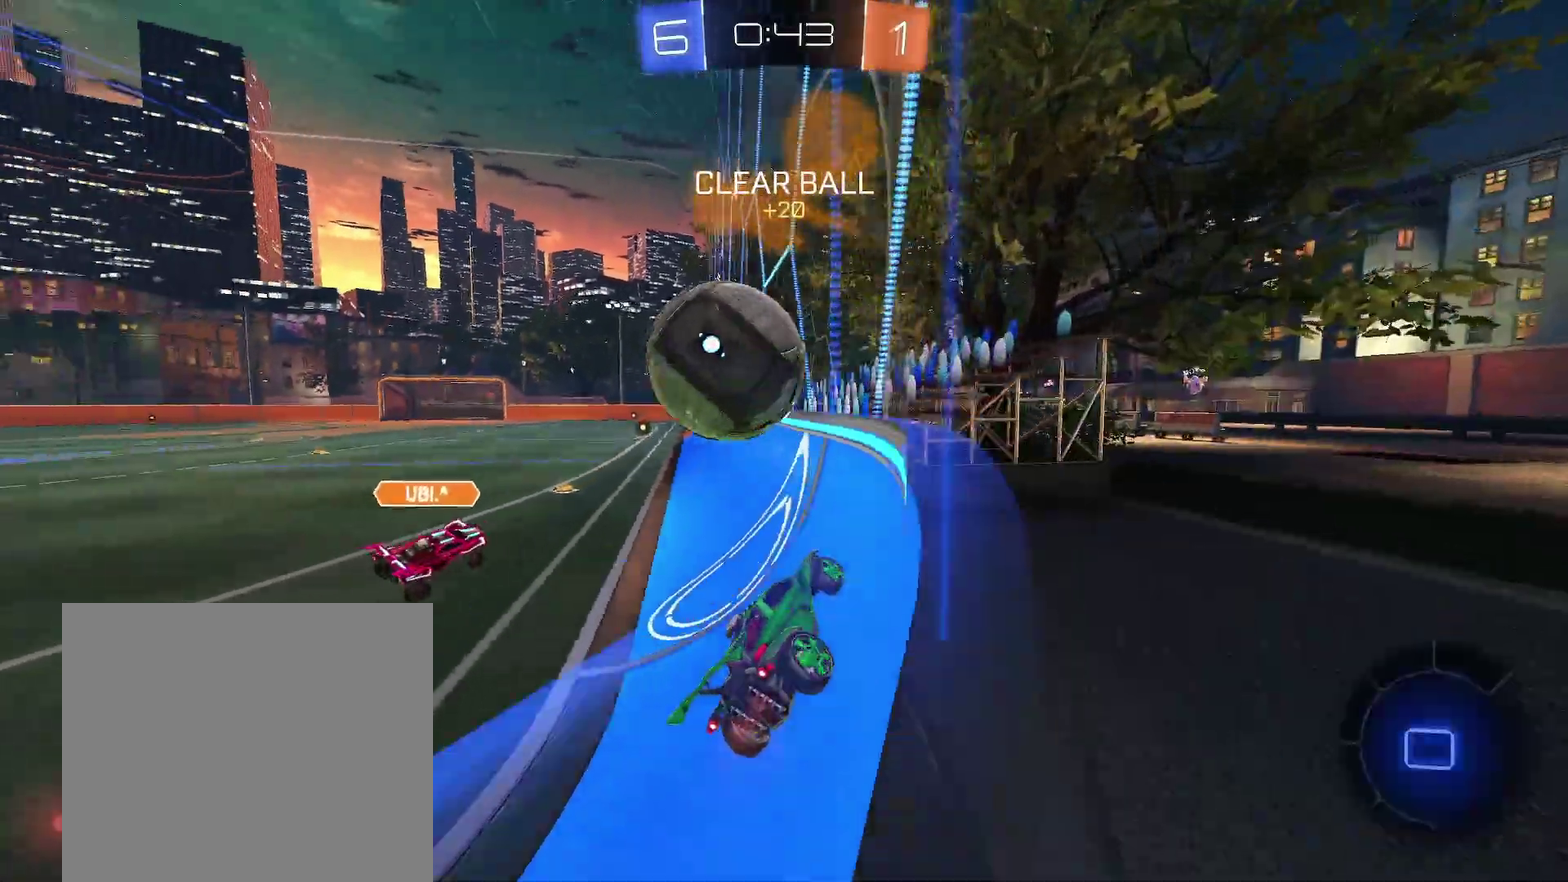
{"buttons": ["R1"], "left_stick": "center", "events": [[33, "left_stick", "left"], [250, "left_stick", "center"]]}
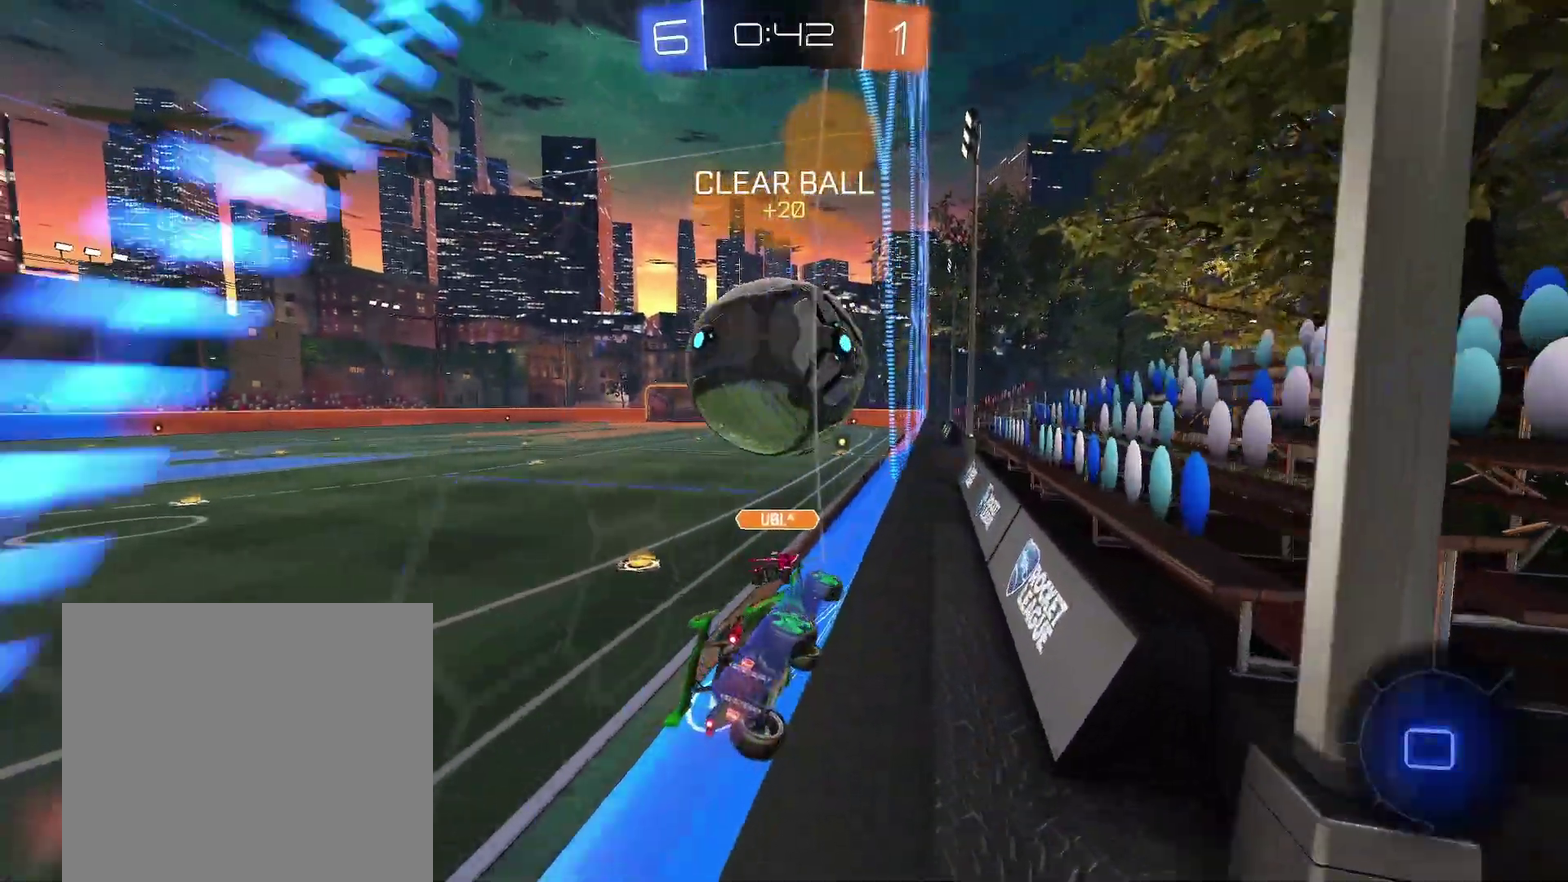
{"buttons": ["R1"], "left_stick": "center", "events": [[117, "Y", "down"], [117, "left_stick", "left"], [200, "left_stick", "center"], [217, "Y", "up"]]}
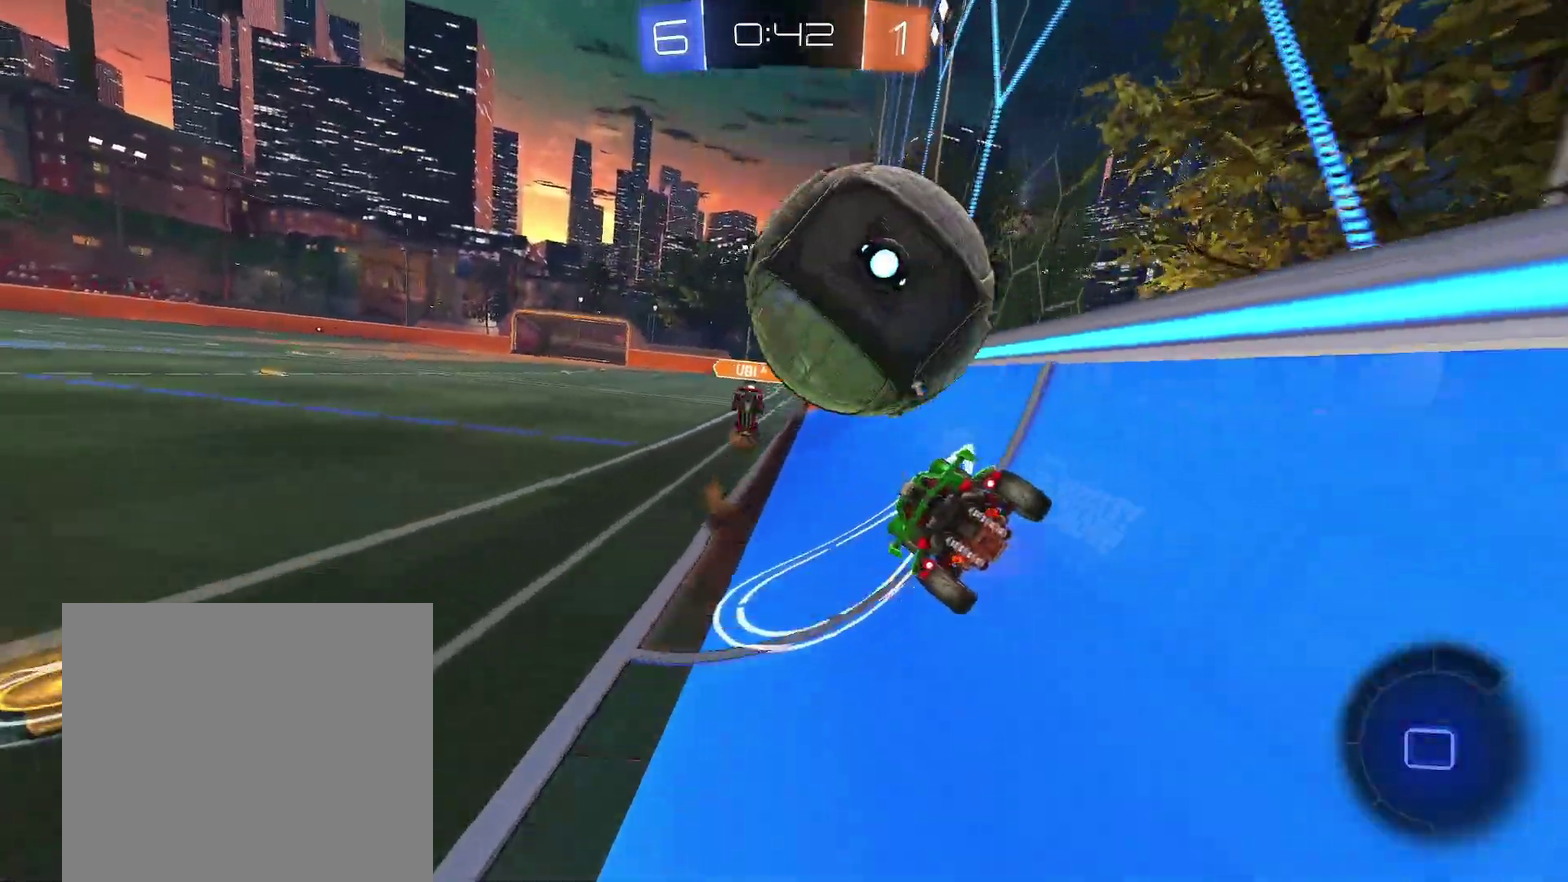
{"buttons": ["R1"], "left_stick": "center", "events": [[450, "left_stick", "right"], [500, "left_stick", "center"]]}
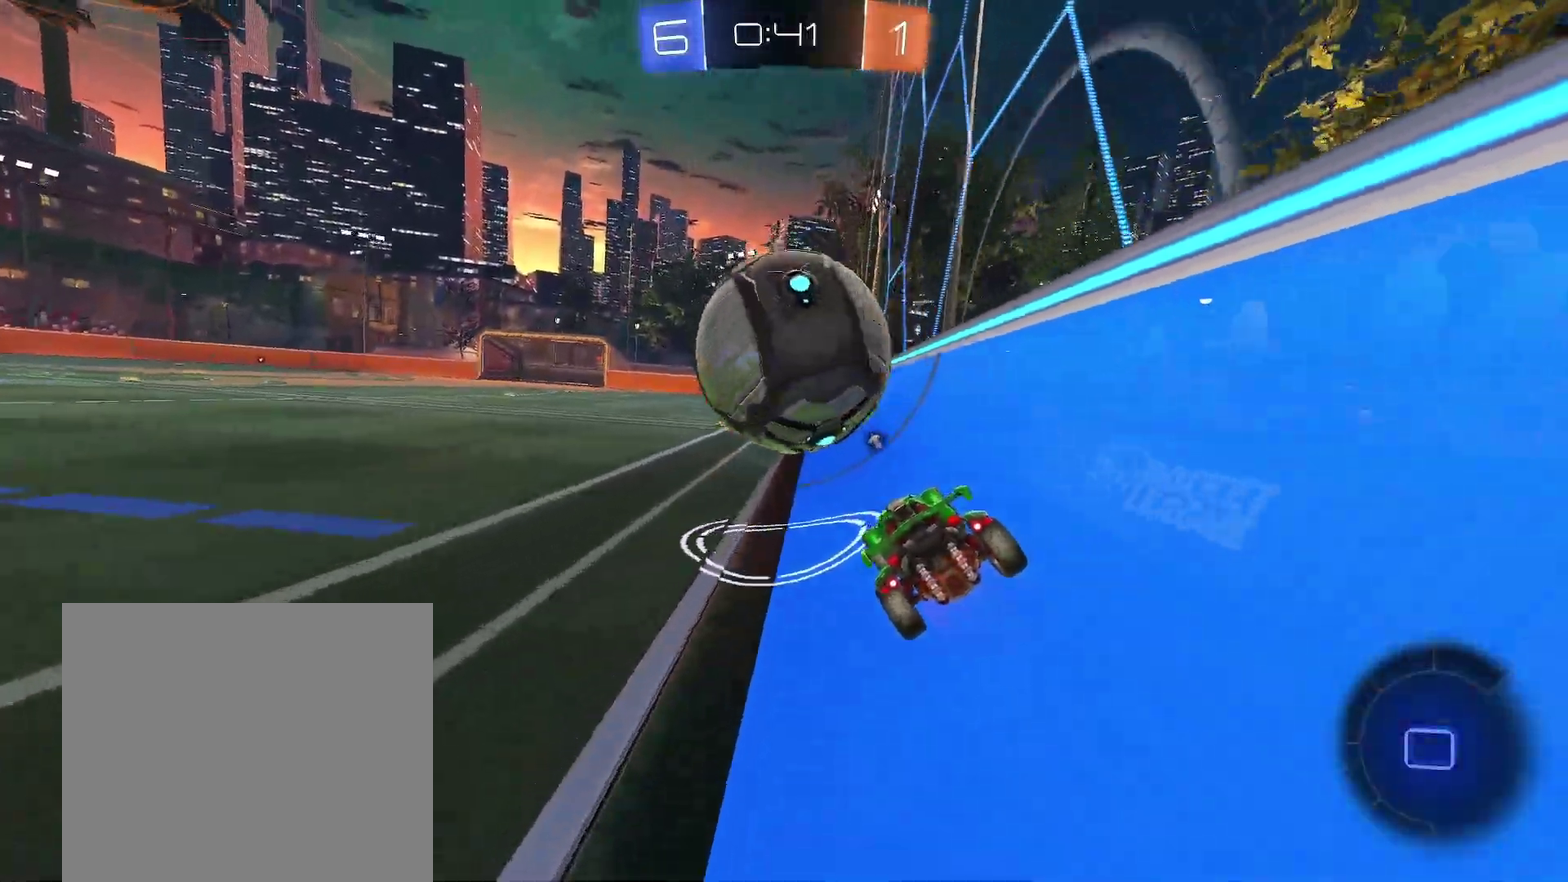
{"buttons": ["R1"], "left_stick": "center", "events": [[50, "Y", "down"], [150, "Y", "up"], [250, "left_stick", "left"], [350, "left_stick", "center"]]}
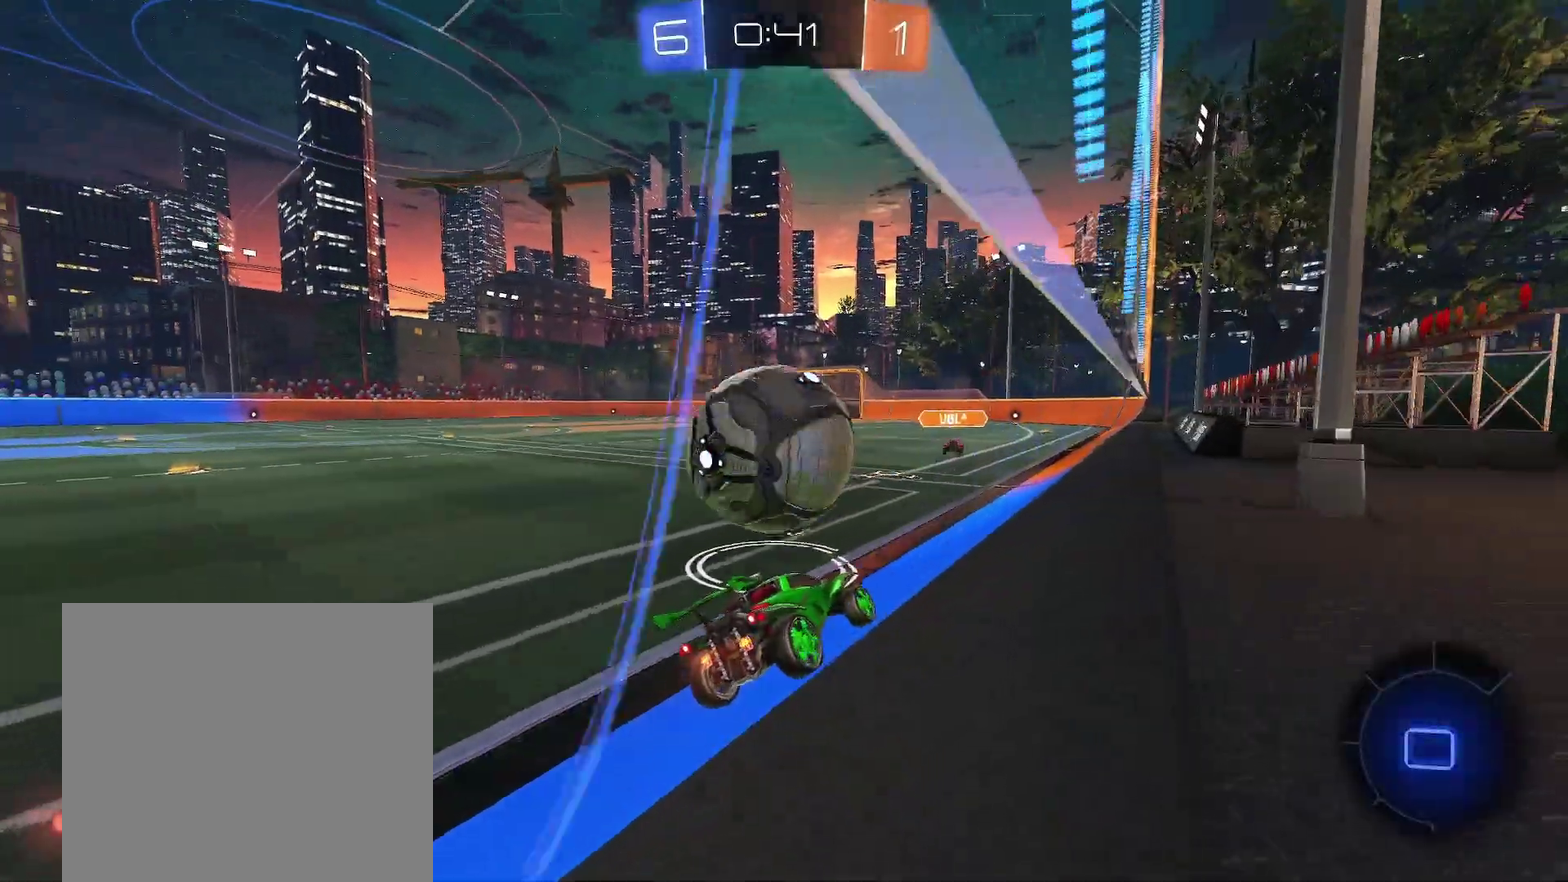
{"buttons": ["R1"], "left_stick": "center", "events": [[317, "Y", "down"], [383, "Y", "up"]]}